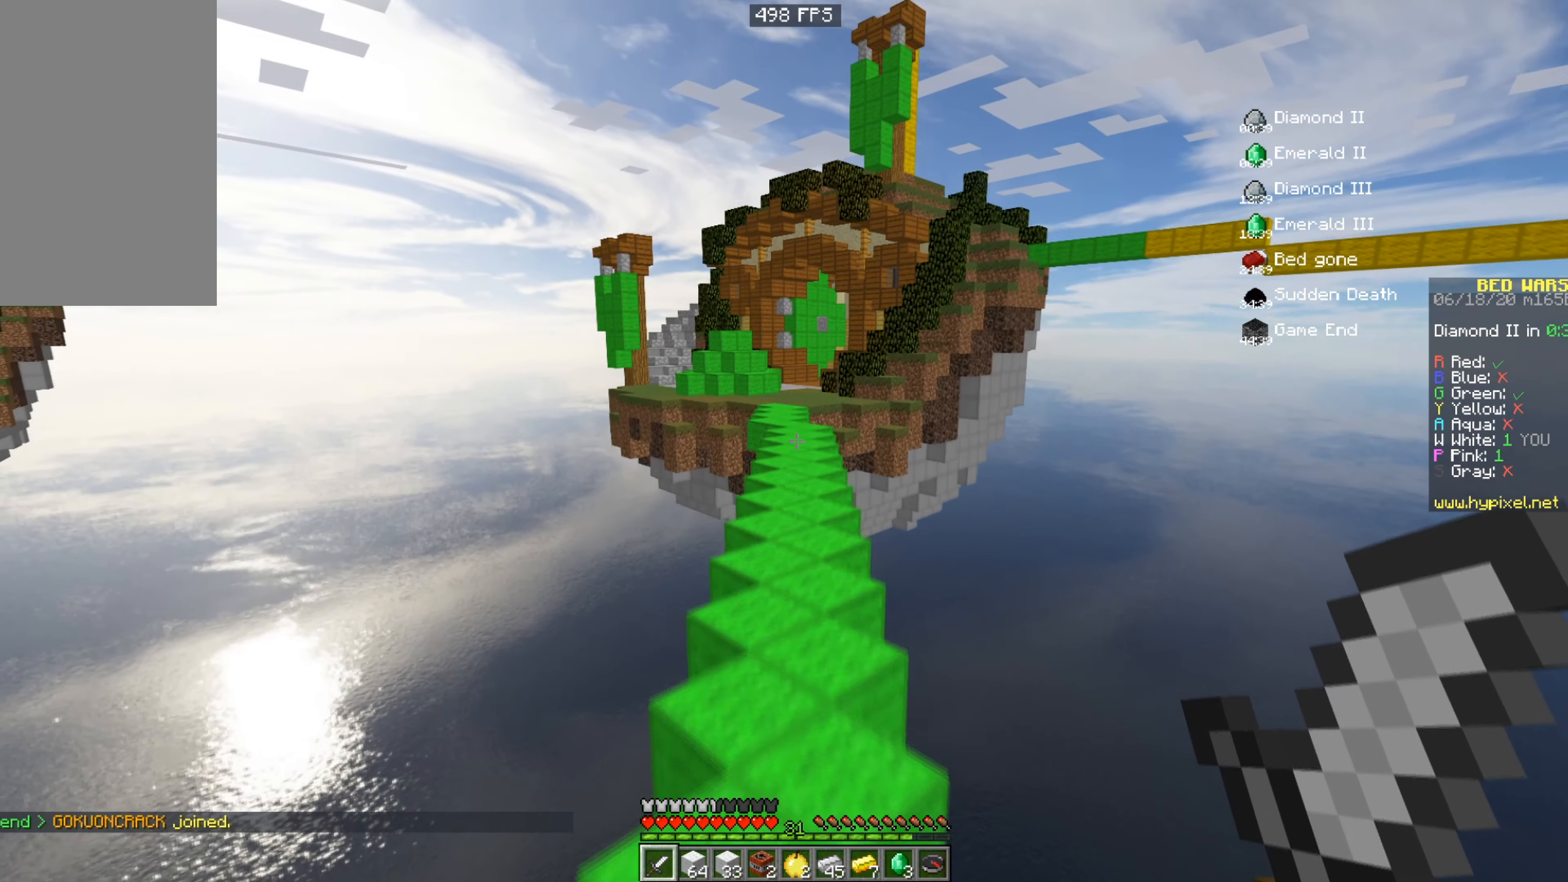
Gameplay with keyboard and mouse; each line is a JSON object with the keys and mouse buttons held at the frame after it. "events" lists presses ("down") and releases ("up") of "a", "d", "s", "space", "w", "mouse_left" and "mouse_right" between this image and that frame as [ms after this image, input, new state], when the widget could be followed in between. "mouse_left", "mouse_right" = the "left", "right" buttons of the "mouse" list. No other keys are recorded. Fast repeated clicks can show as one long hold. Mouse movement is not recorded.
{"keys": ["space", "w"], "mouse": [], "events": []}
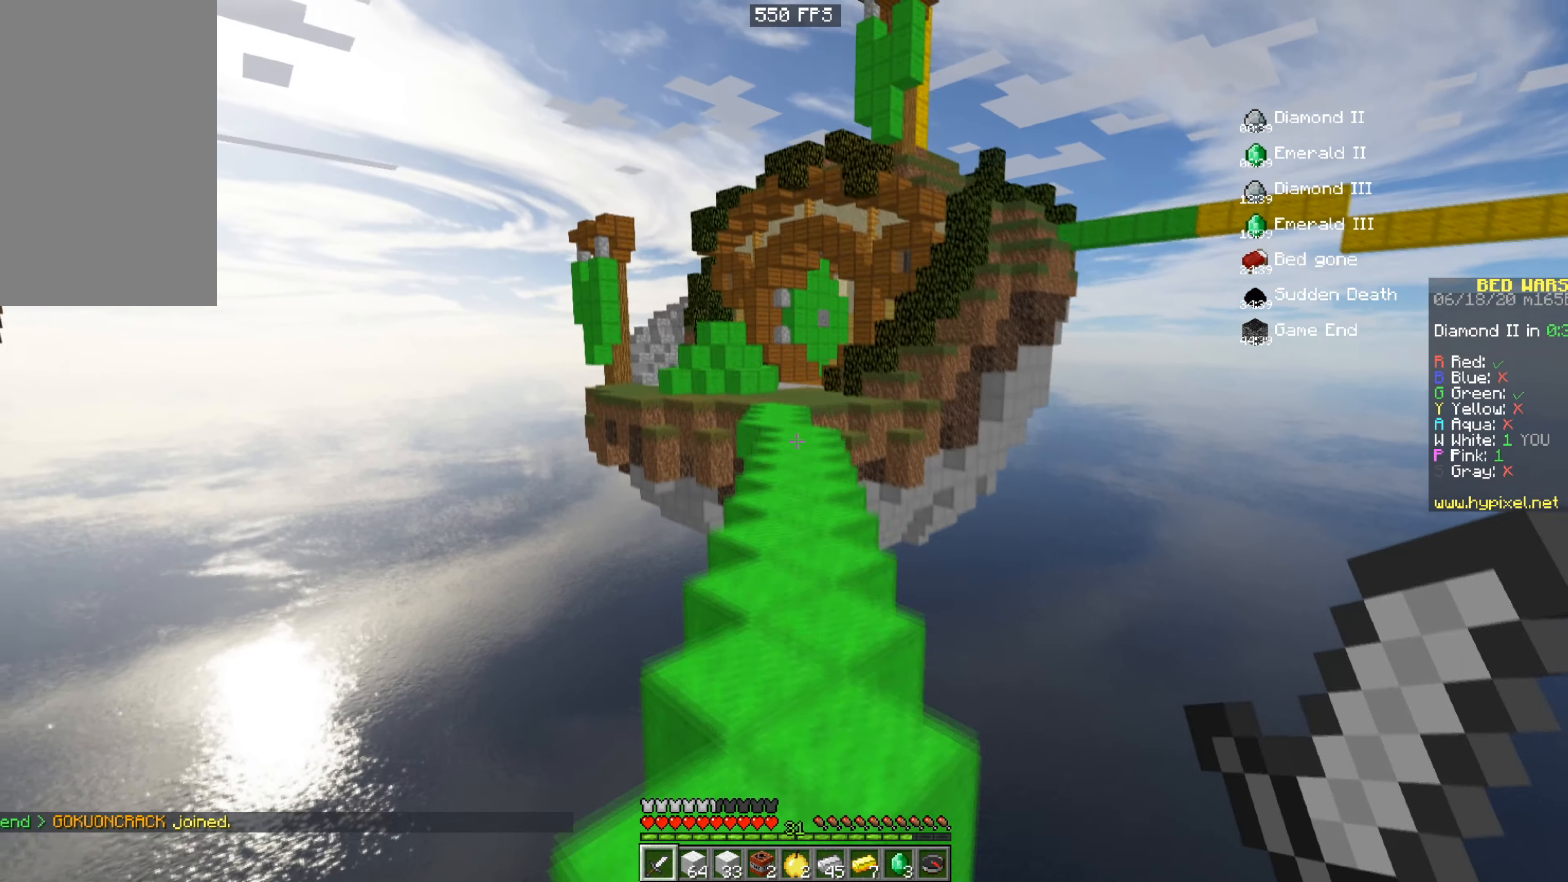
{"keys": ["space", "w"], "mouse": [], "events": []}
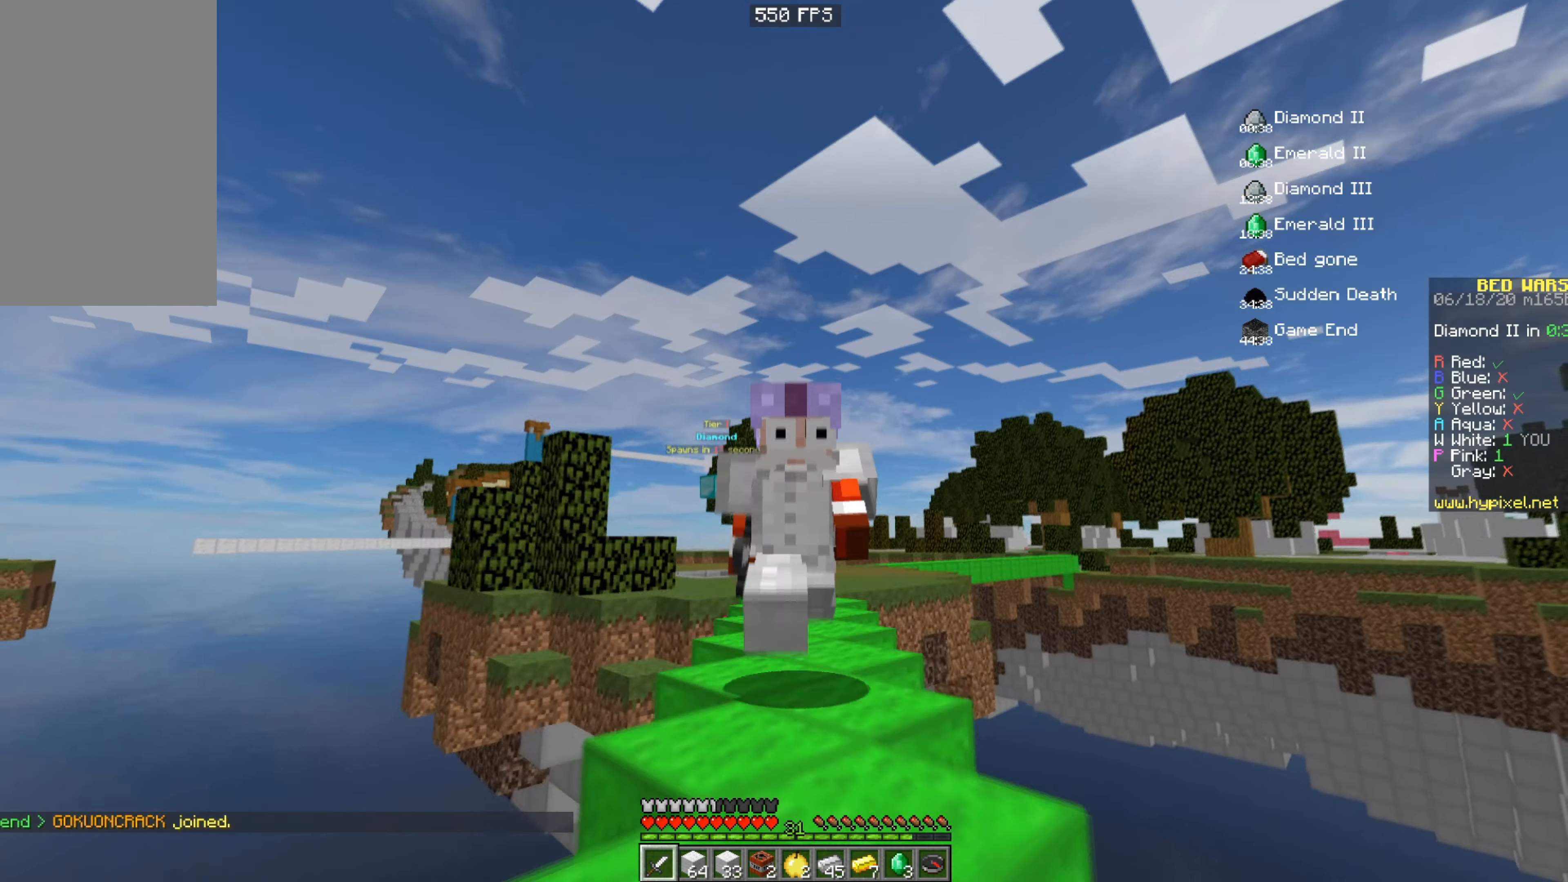
{"keys": ["space", "w"], "mouse": ["left"], "events": [[233, "mouse_left", "down"]]}
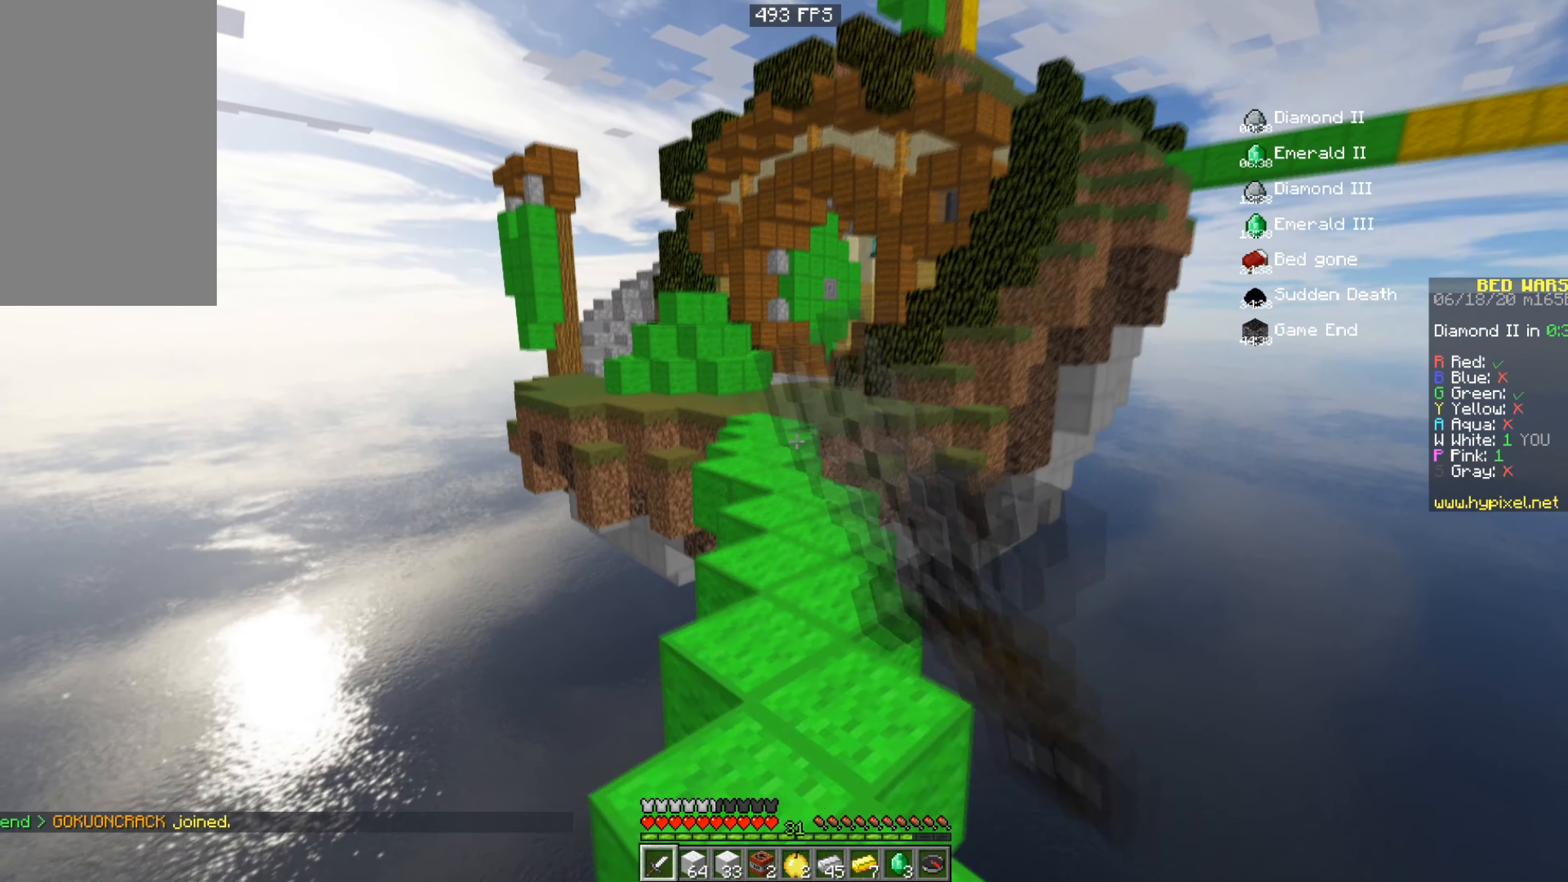
{"keys": ["space", "w"], "mouse": ["left"], "events": []}
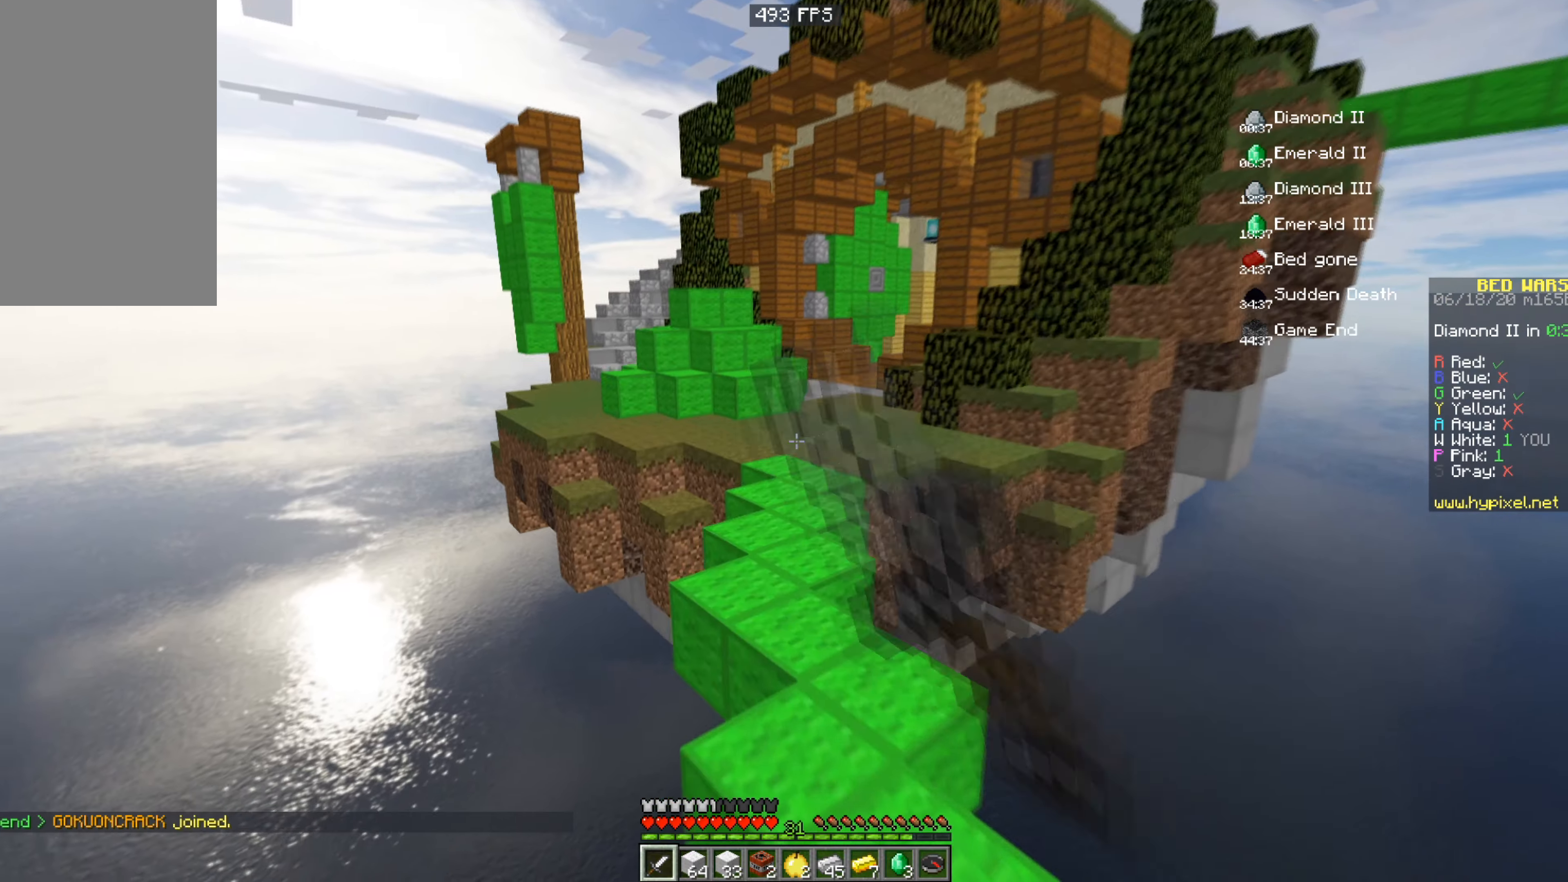
{"keys": ["space", "w"], "mouse": ["left"], "events": []}
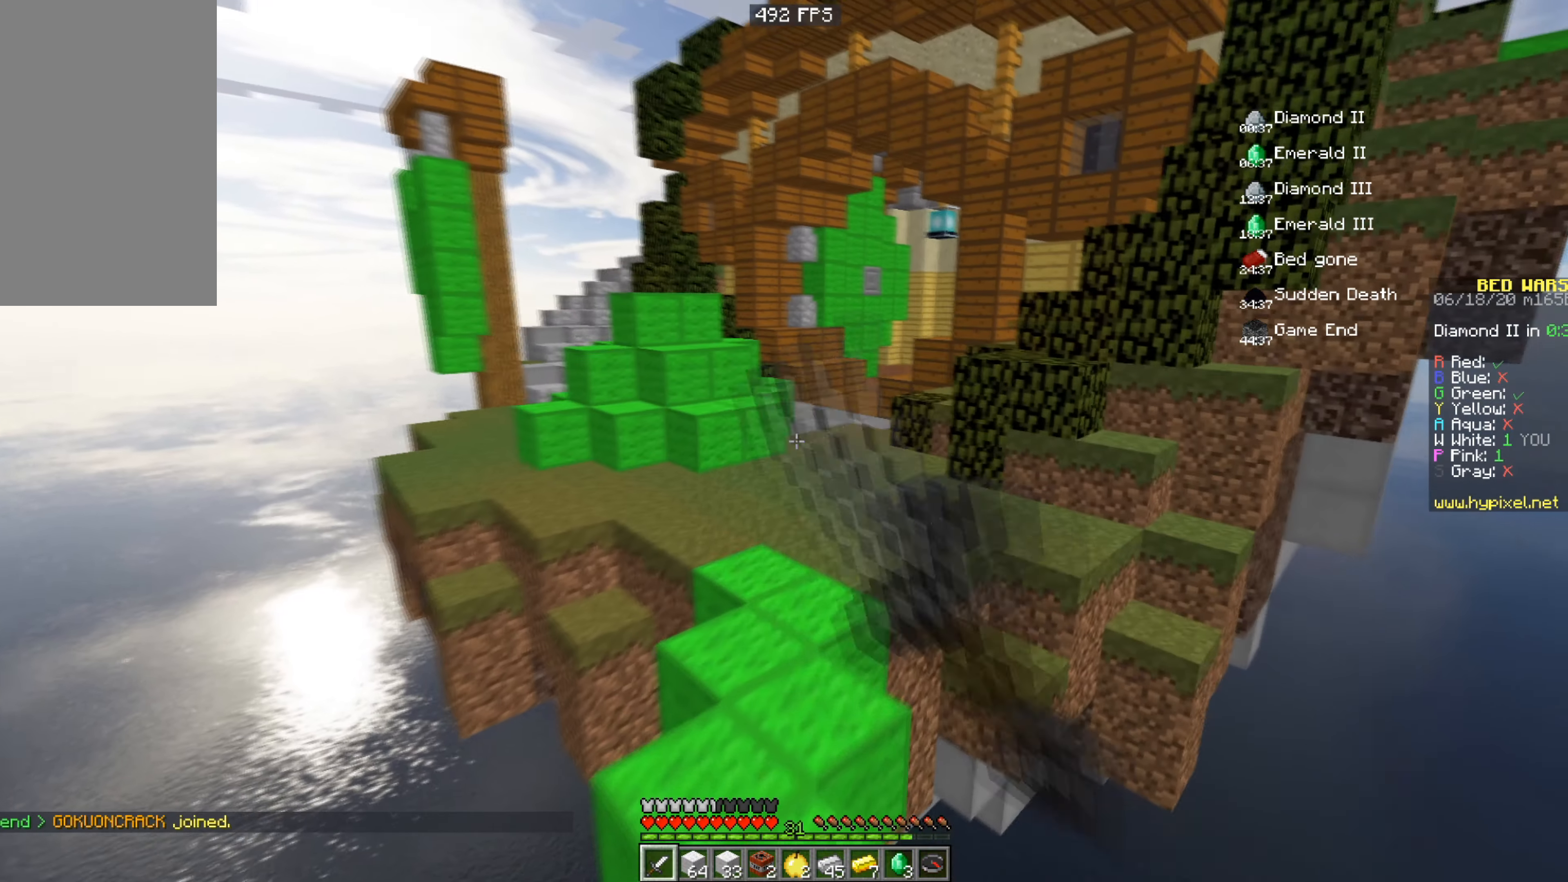
{"keys": ["space", "w"], "mouse": ["left"], "events": [[34, "a", "down"], [267, "a", "up"]]}
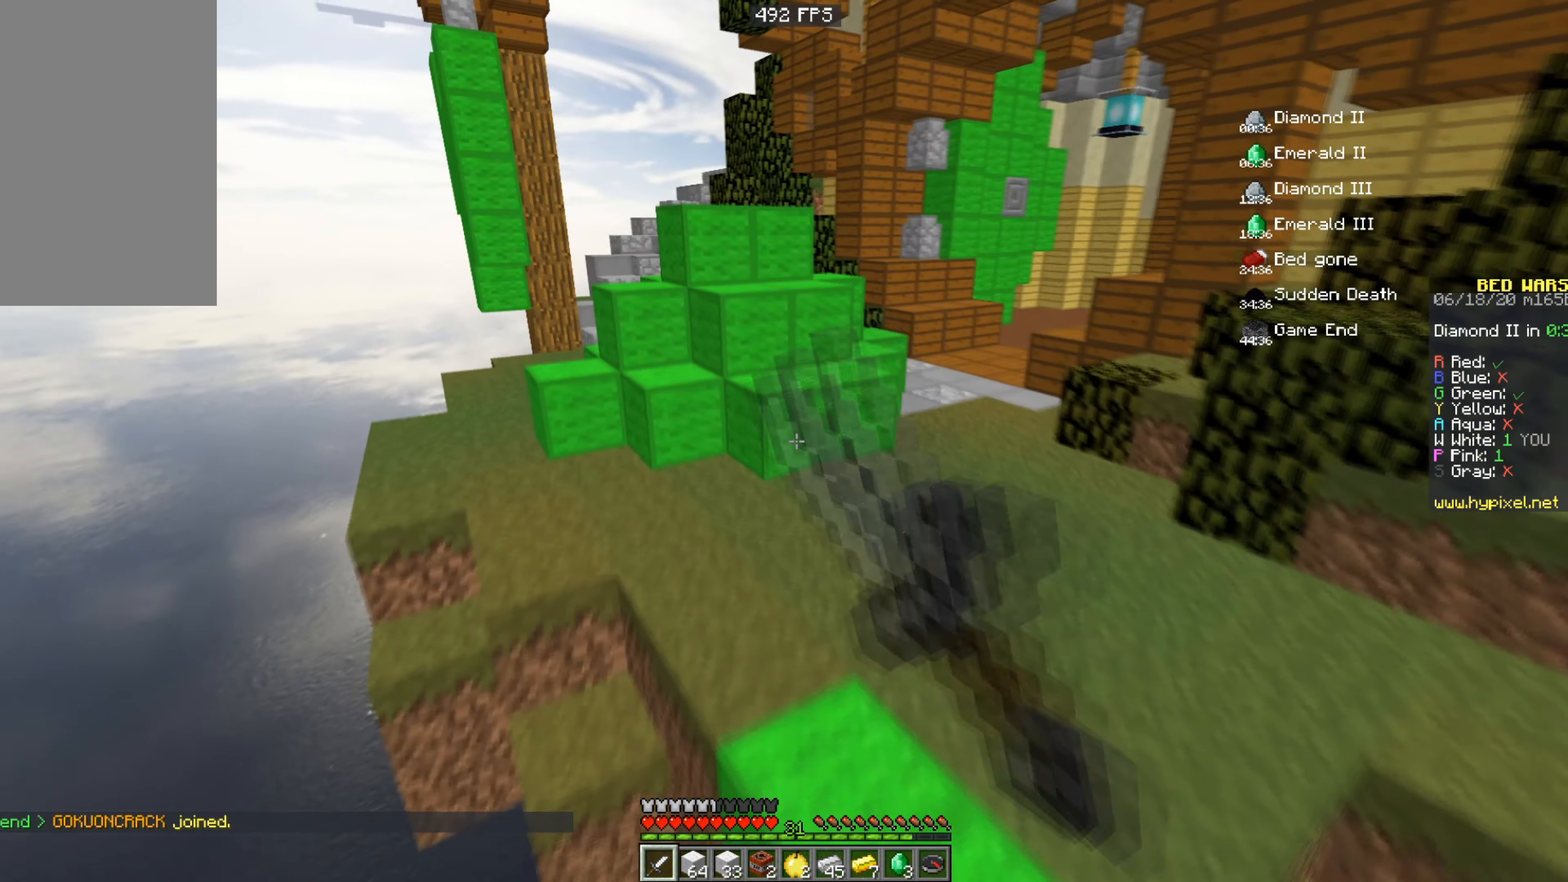
{"keys": ["a", "w"], "mouse": ["left"], "events": [[133, "mouse_left", "up"], [200, "space", "up"], [334, "a", "down"], [384, "mouse_left", "down"]]}
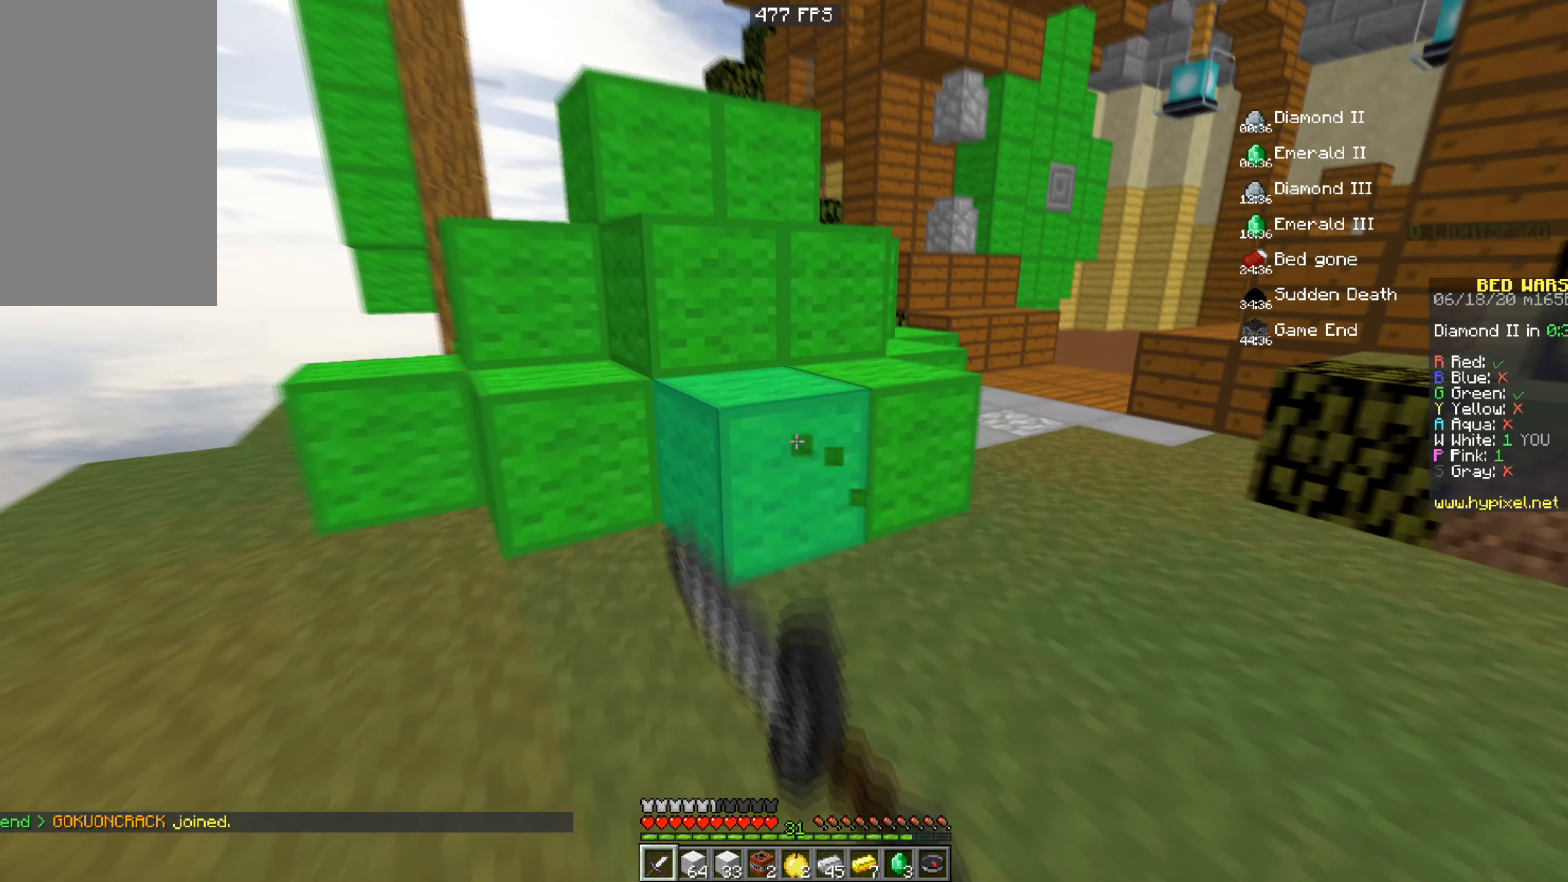
{"keys": ["a"], "mouse": ["left"], "events": [[251, "w", "up"], [267, "a", "up"], [484, "a", "down"]]}
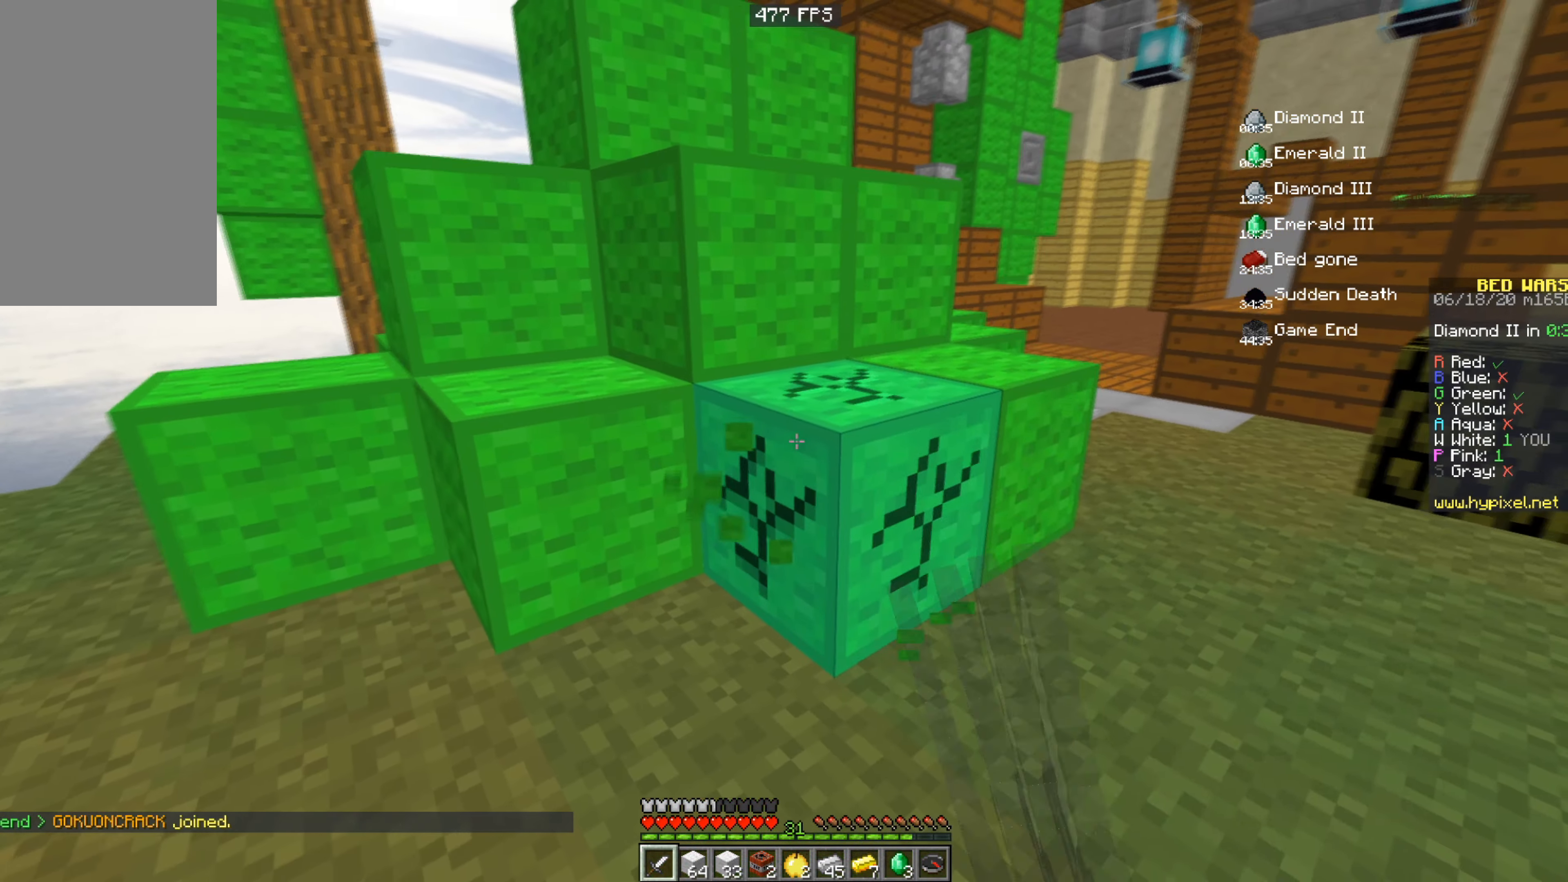
{"keys": ["d"], "mouse": ["left"], "events": [[167, "a", "up"], [233, "d", "down"]]}
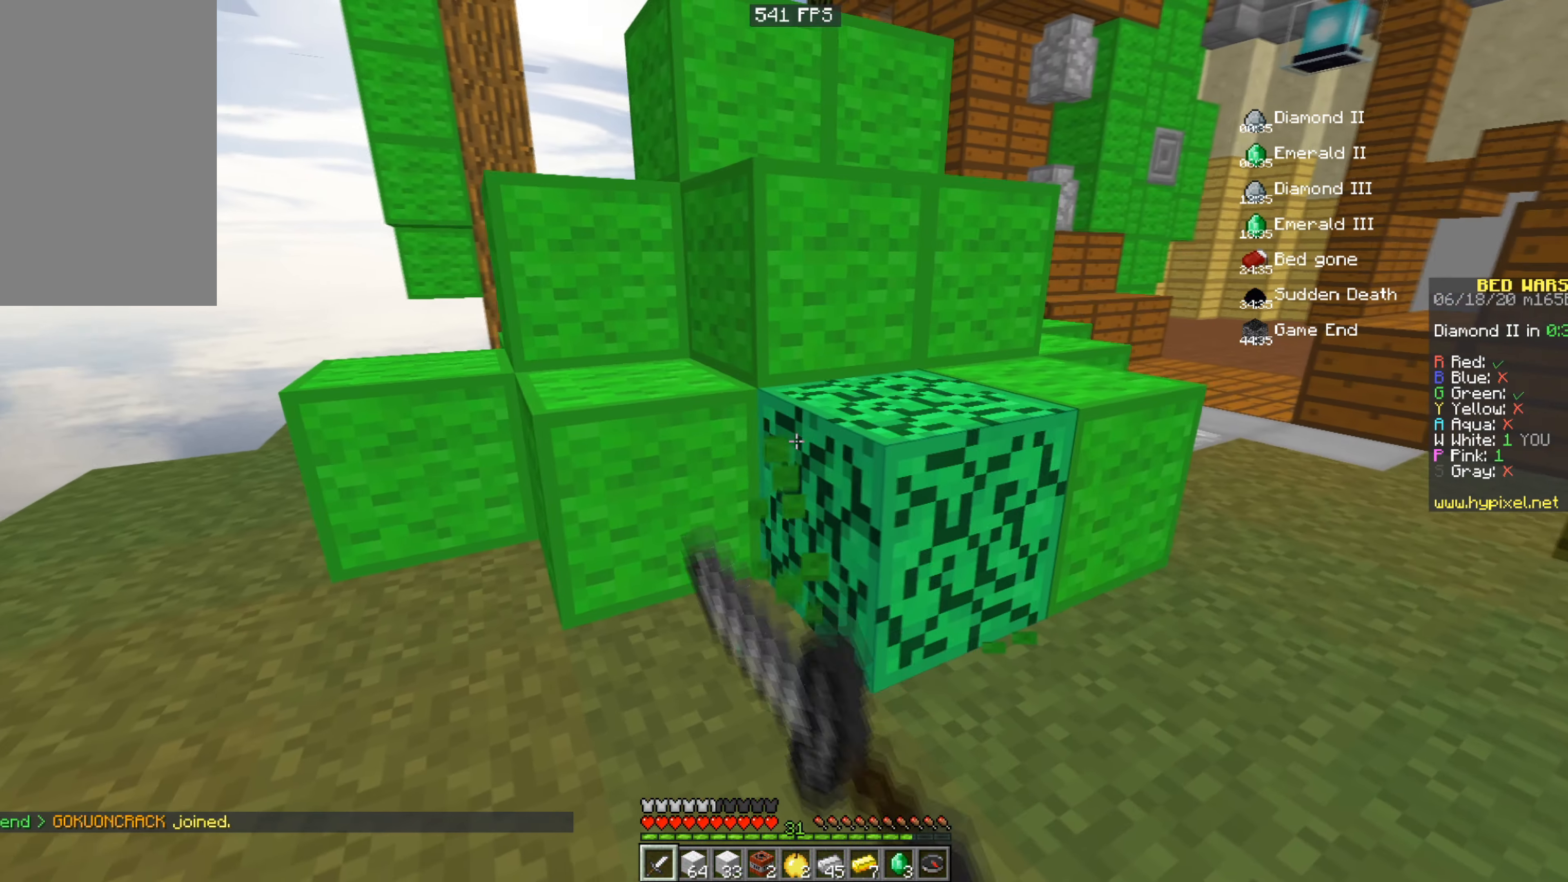
{"keys": ["d"], "mouse": ["left"], "events": []}
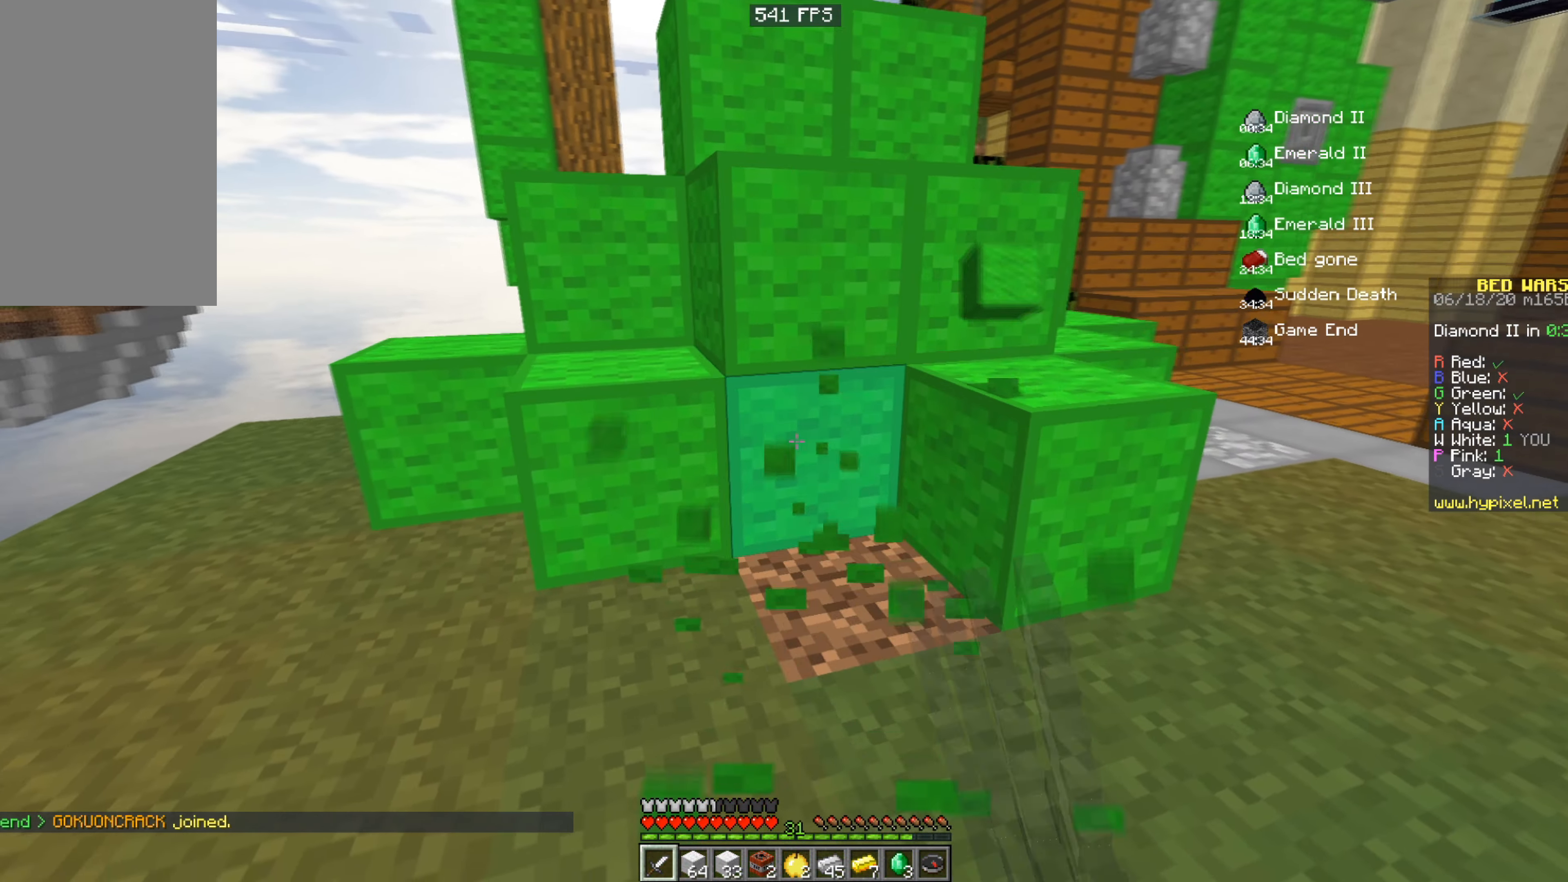
{"keys": ["d"], "mouse": ["left"], "events": []}
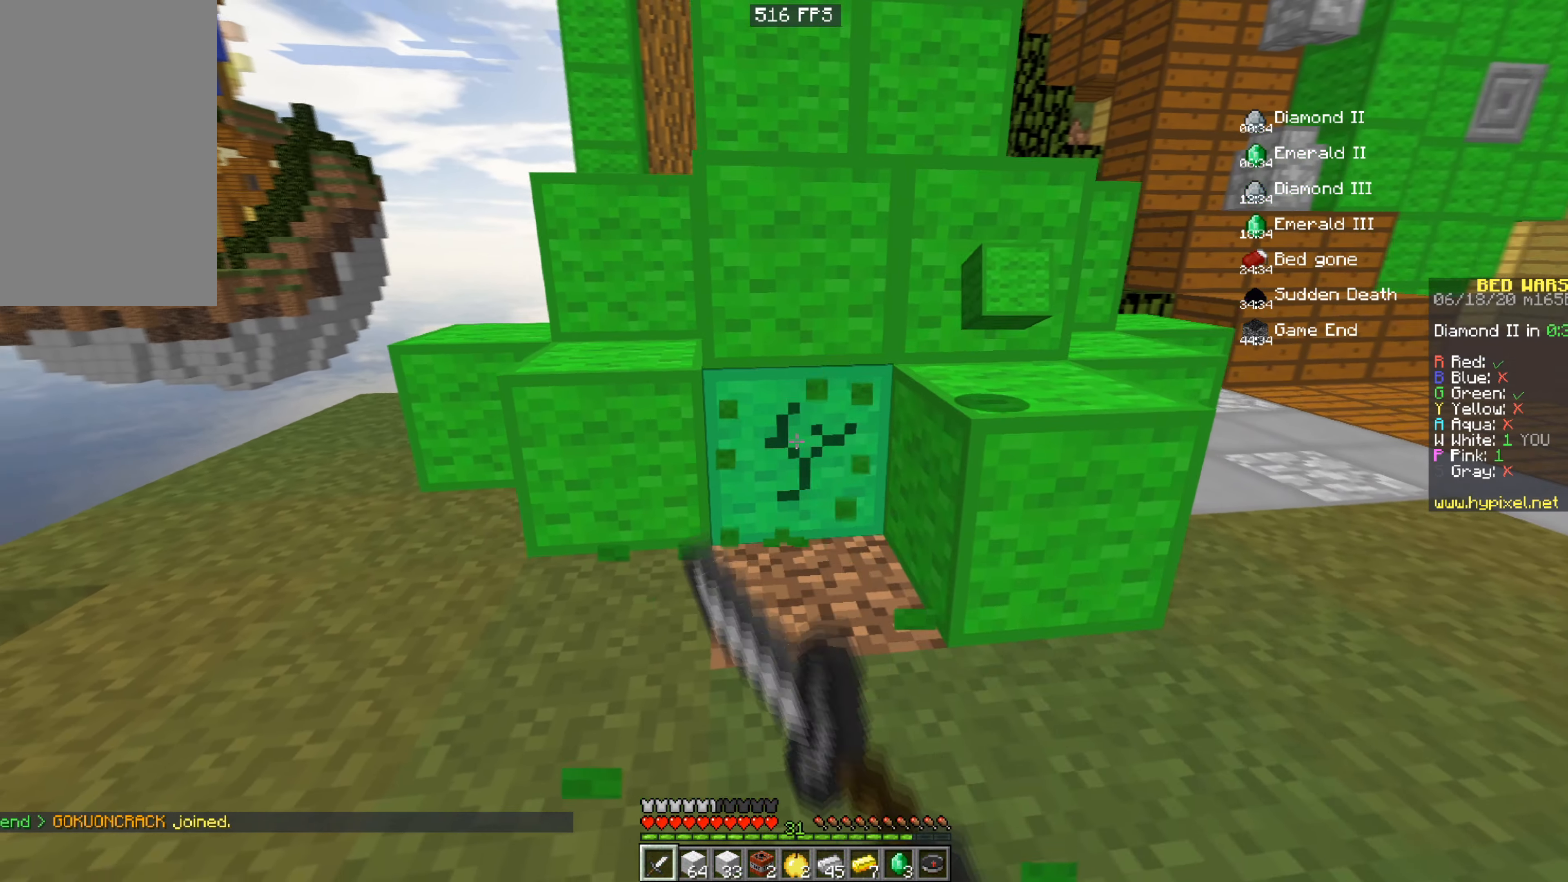
{"keys": ["a", "w"], "mouse": ["left"]}
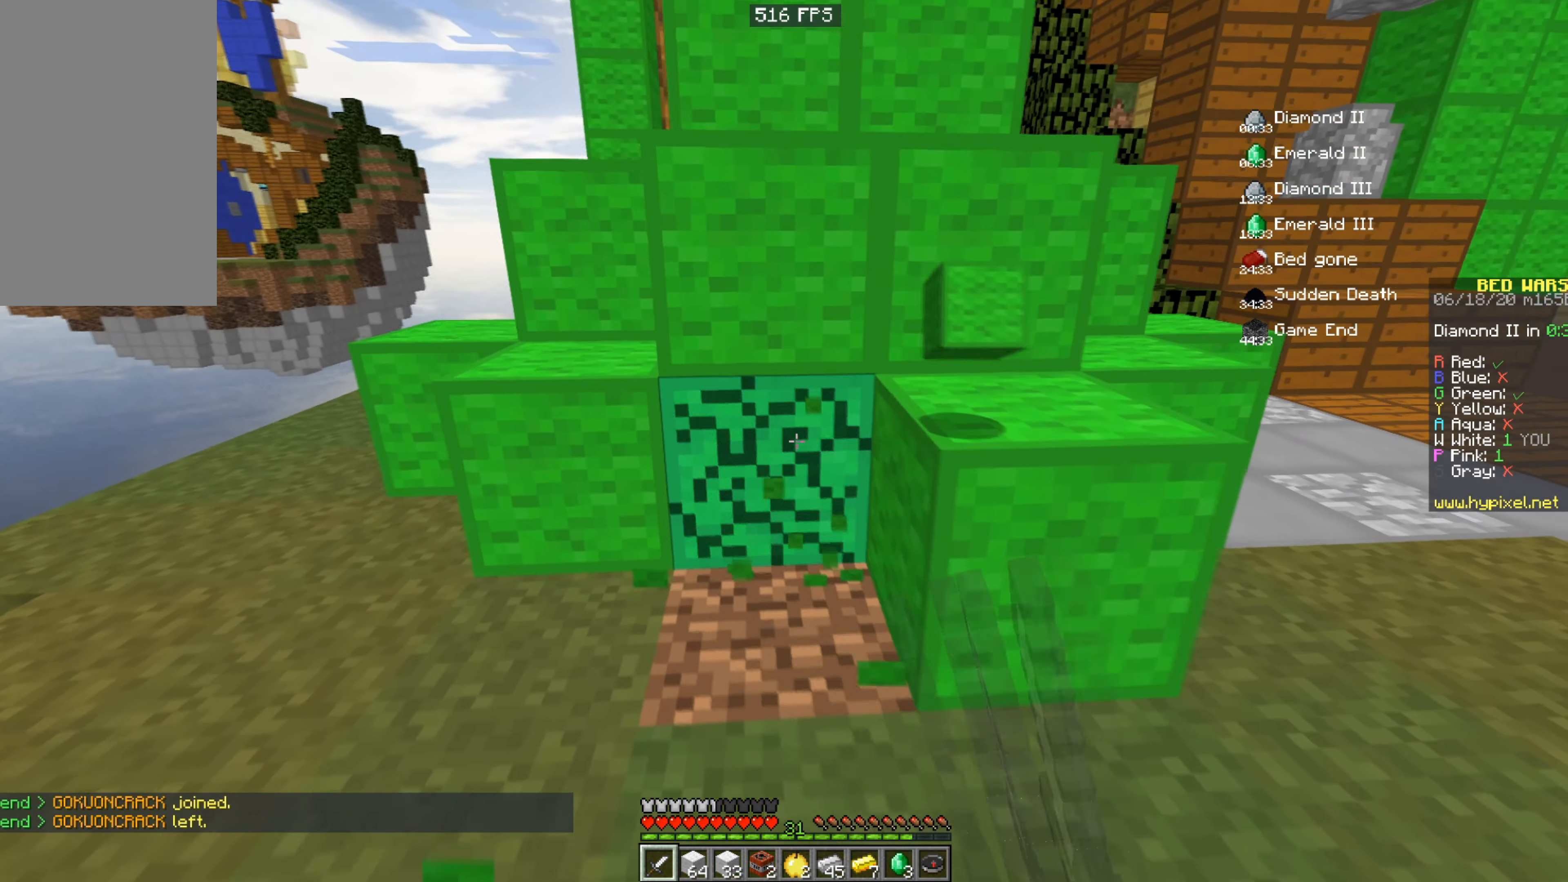
{"keys": ["a"], "mouse": ["left"], "events": [[400, "w", "up"]]}
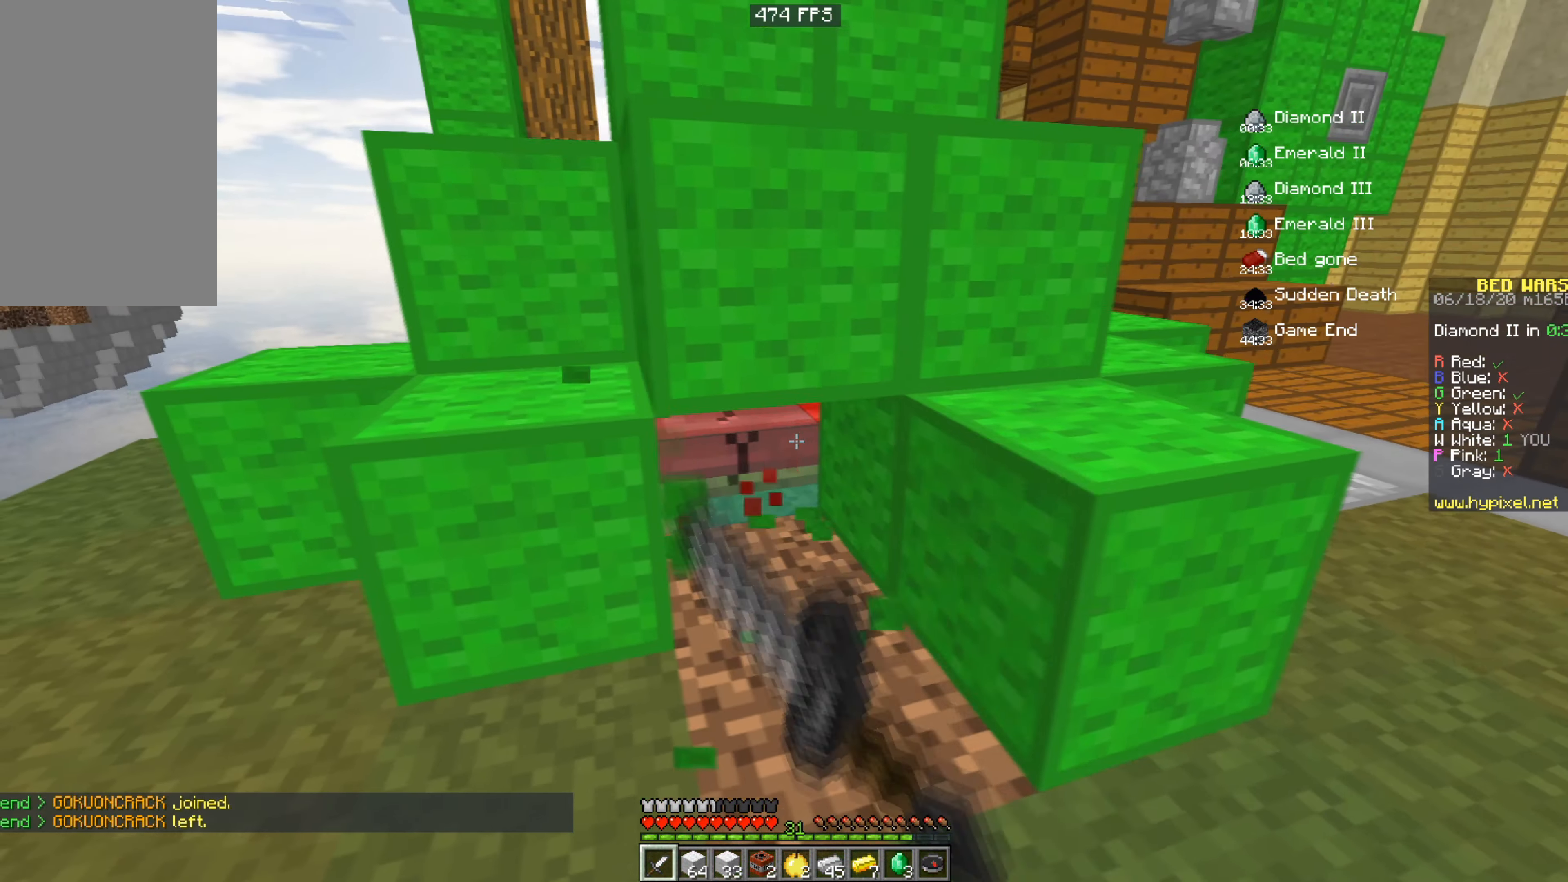
{"keys": ["d"], "mouse": ["left"], "events": [[150, "s", "down"], [350, "d", "down"], [383, "a", "up"], [450, "s", "up"]]}
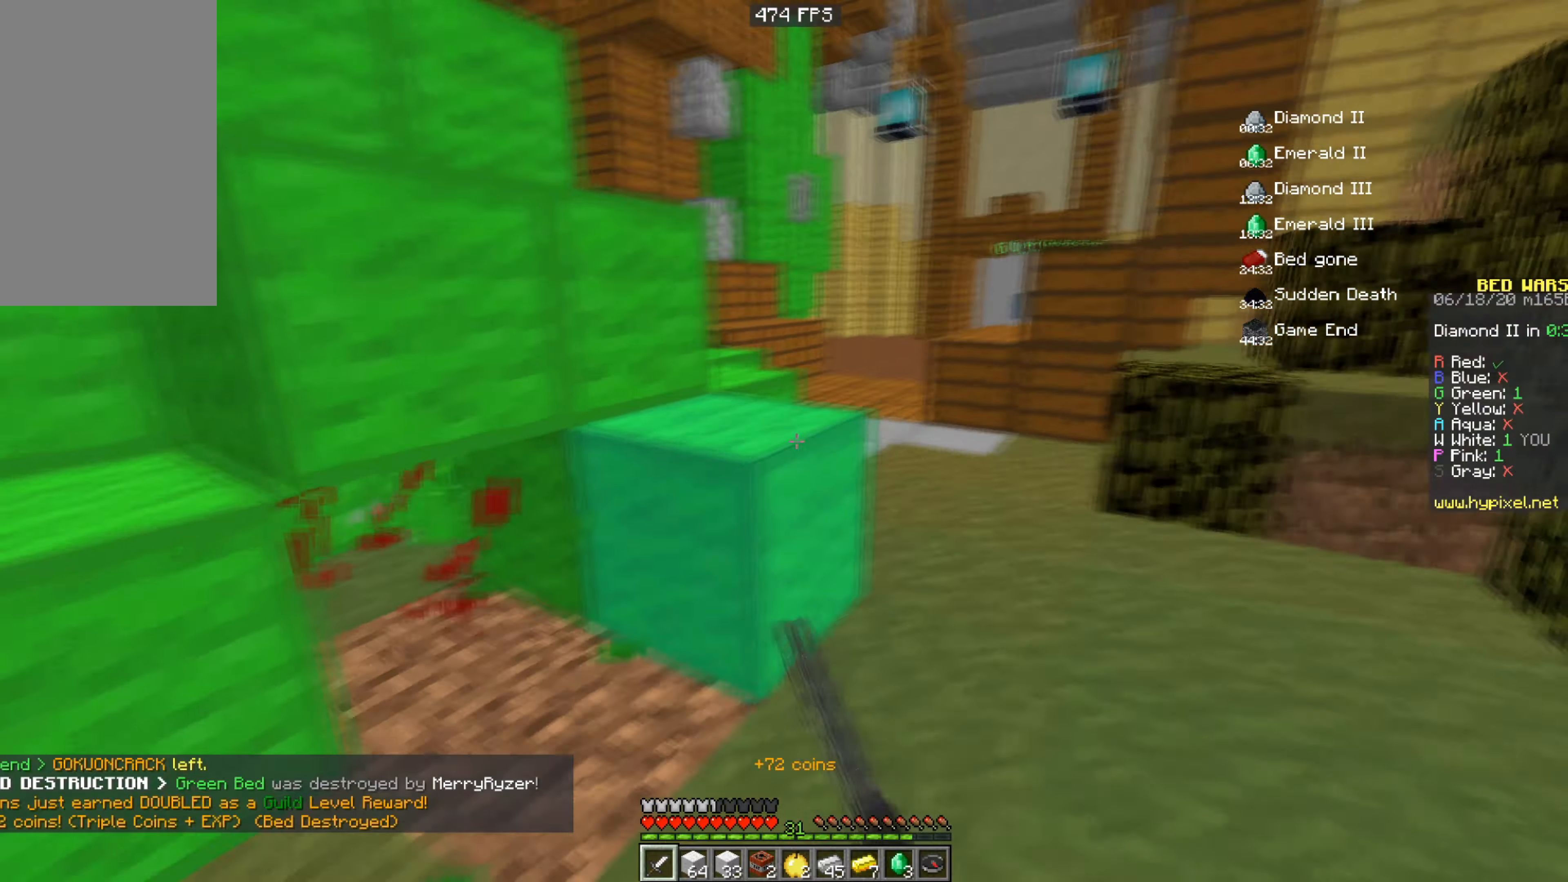
{"keys": ["a", "space", "w"], "mouse": [], "events": [[50, "w", "down"], [100, "mouse_left", "up"], [200, "d", "up"], [200, "space", "down"], [501, "a", "down"]]}
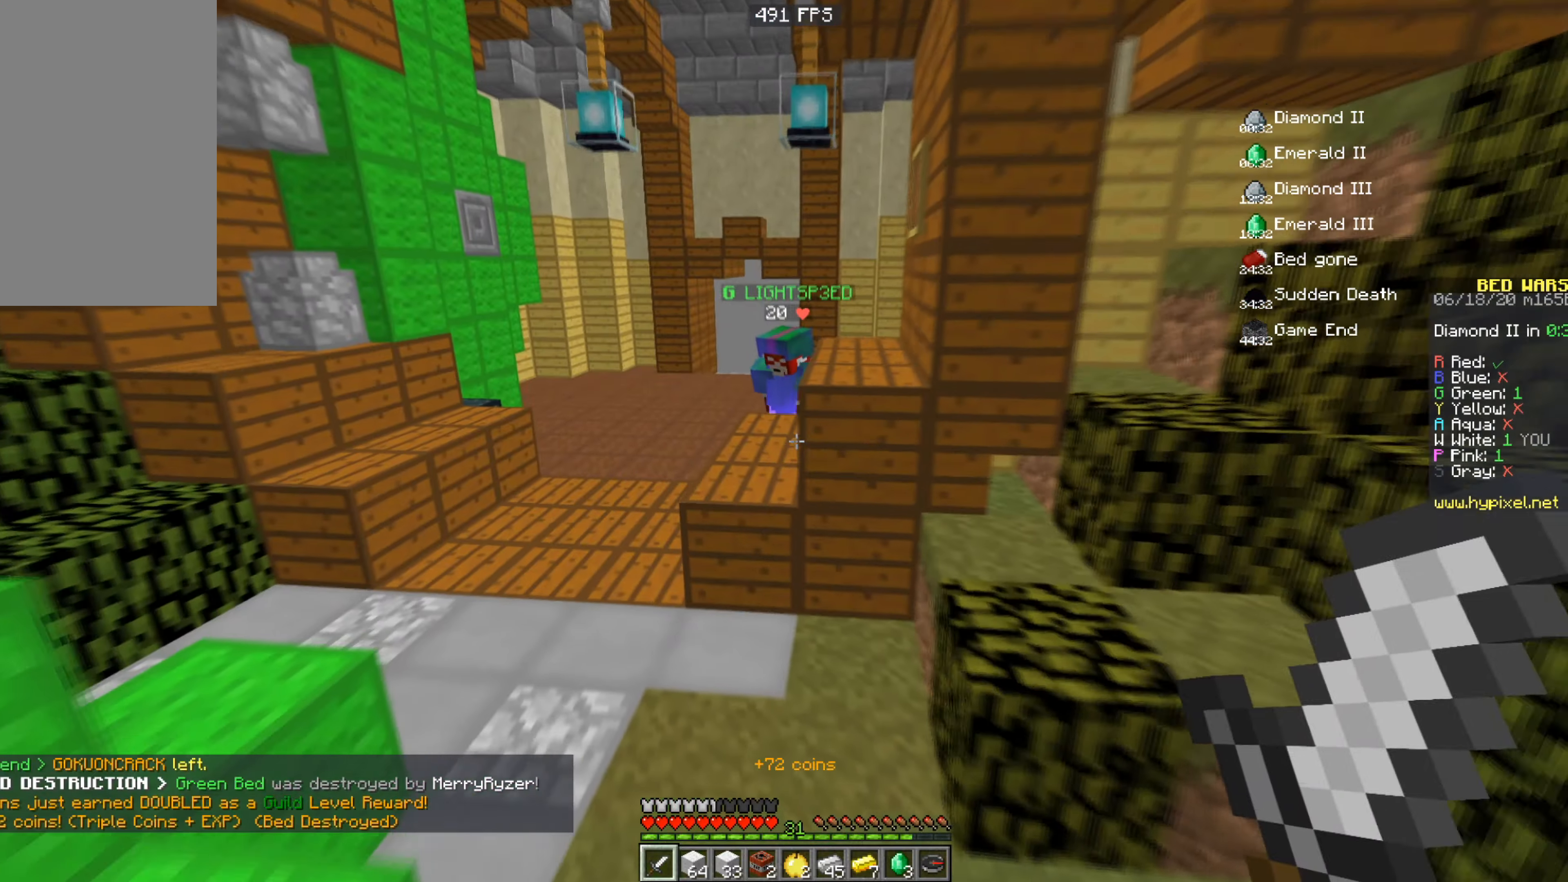
{"keys": ["space", "w"], "mouse": ["left"], "events": [[50, "space", "up"], [200, "a", "up"], [300, "space", "down"], [400, "mouse_left", "down"]]}
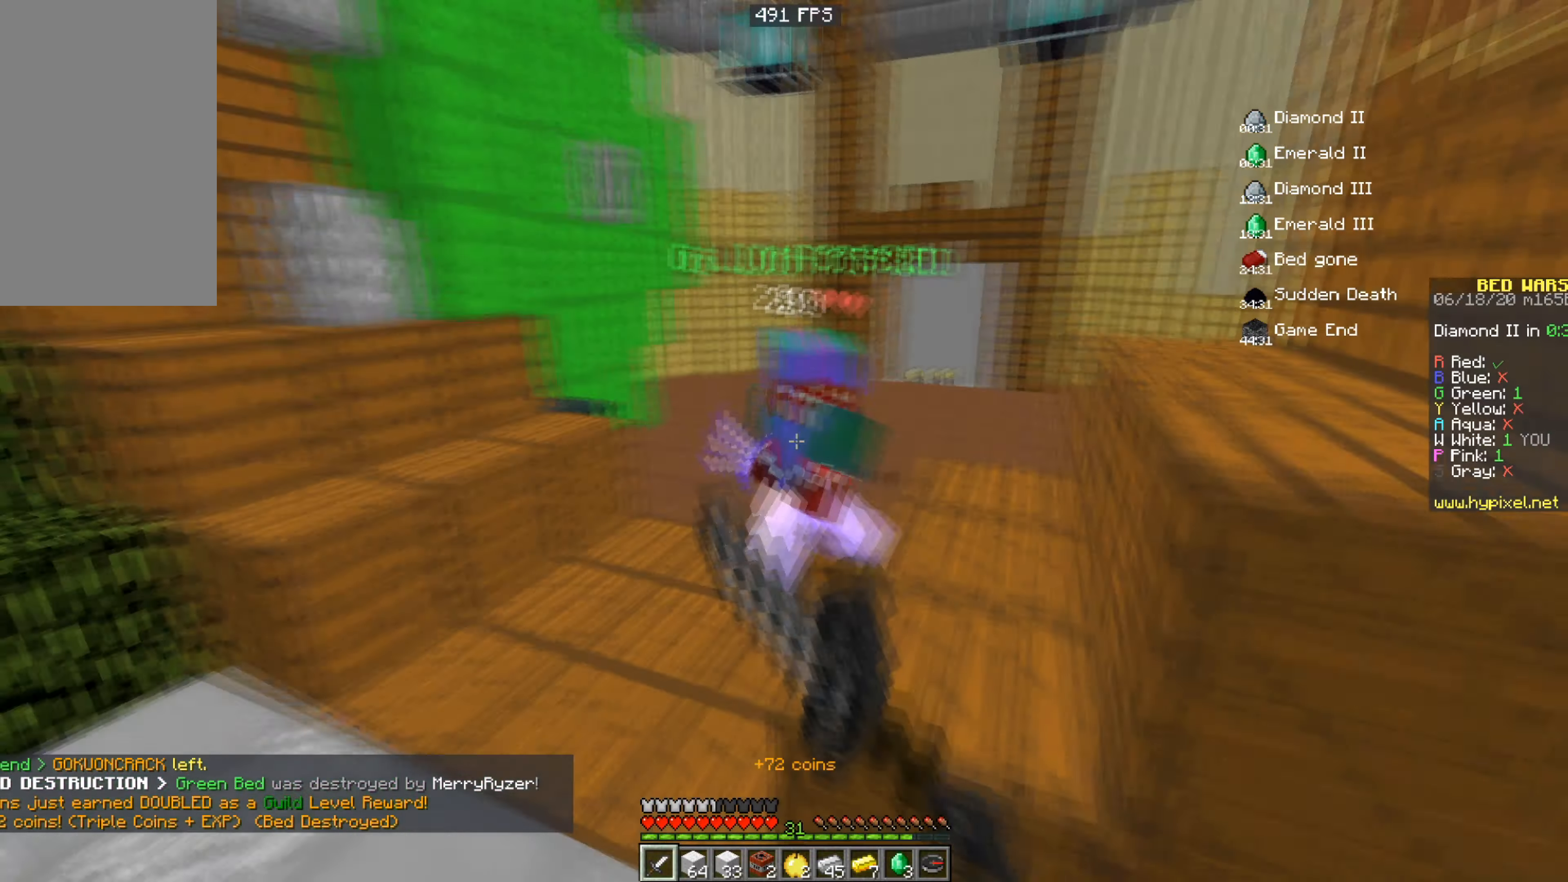
{"keys": ["a"], "mouse": ["left", "right"], "events": [[50, "space", "up"], [200, "d", "down"], [301, "w", "up"], [351, "a", "down"], [401, "d", "up"], [451, "mouse_right", "down"]]}
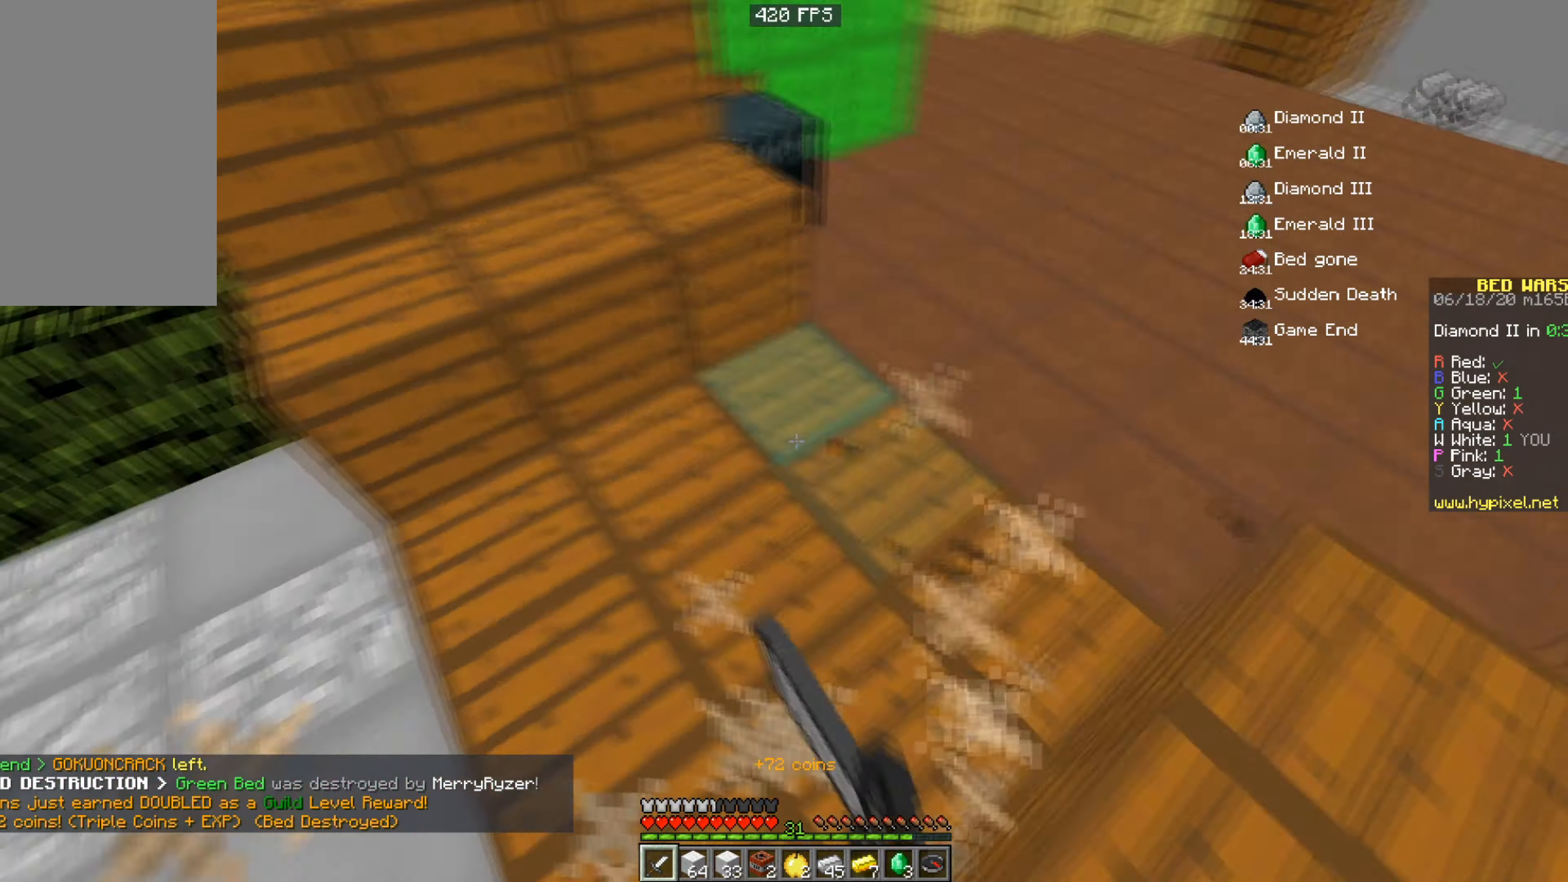
{"keys": [], "mouse": ["left"], "events": [[150, "mouse_right", "up"], [350, "a", "up"], [350, "mouse_right", "down"], [433, "mouse_right", "up"]]}
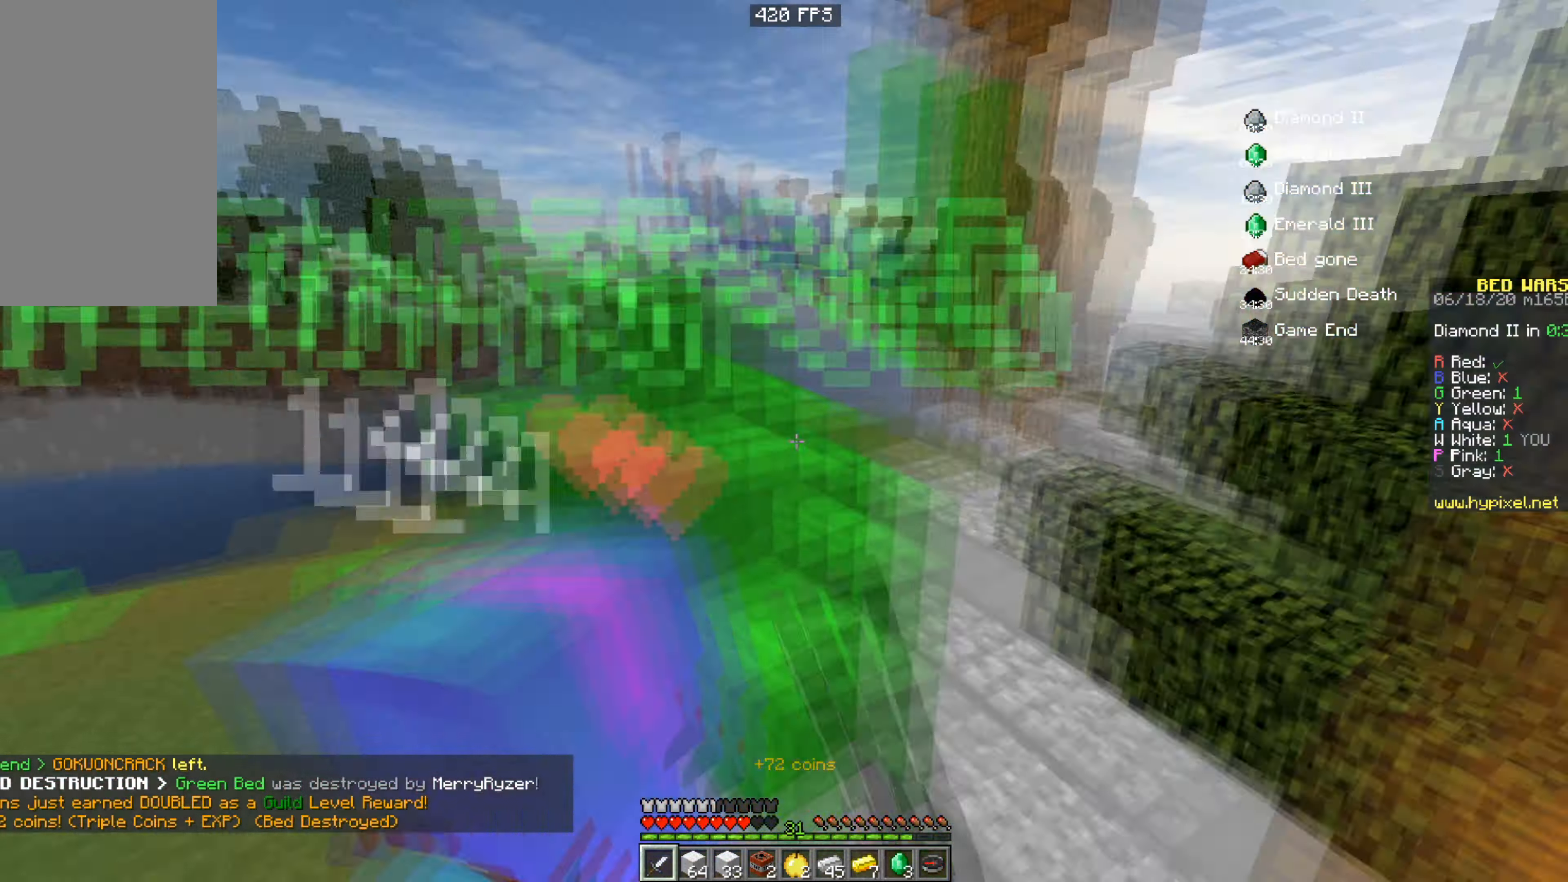
{"keys": [], "mouse": ["left", "right"], "events": [[100, "mouse_right", "down"], [150, "a", "down"], [451, "a", "up"]]}
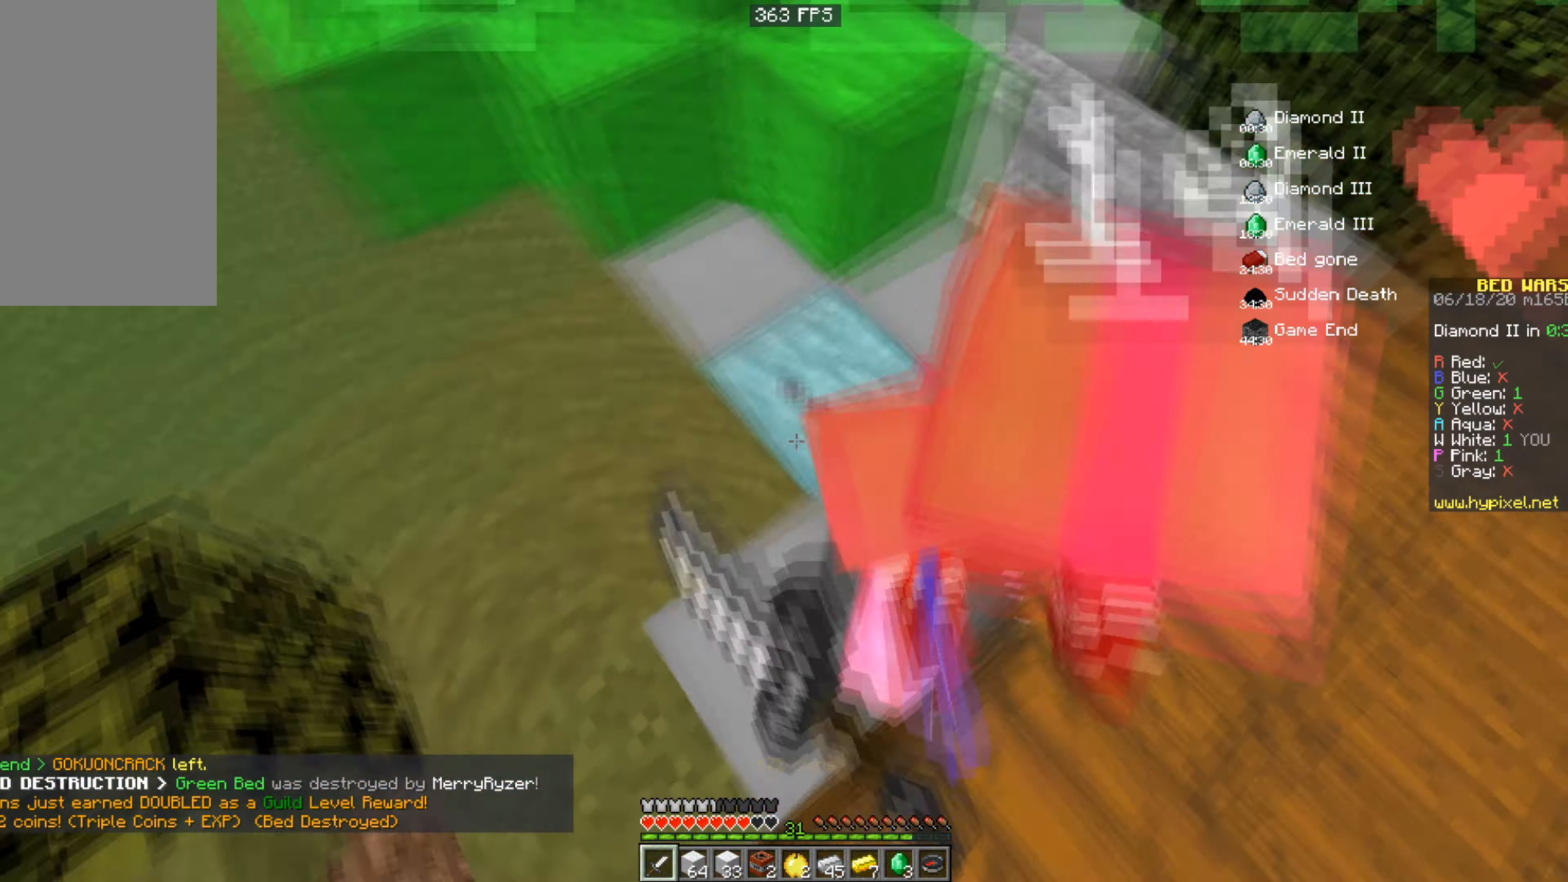
{"keys": ["a", "w"], "mouse": ["left"], "events": [[50, "a", "down"], [100, "s", "down"], [150, "mouse_right", "up"], [300, "mouse_right", "down"], [300, "s", "up"], [383, "mouse_right", "up"], [450, "w", "down"]]}
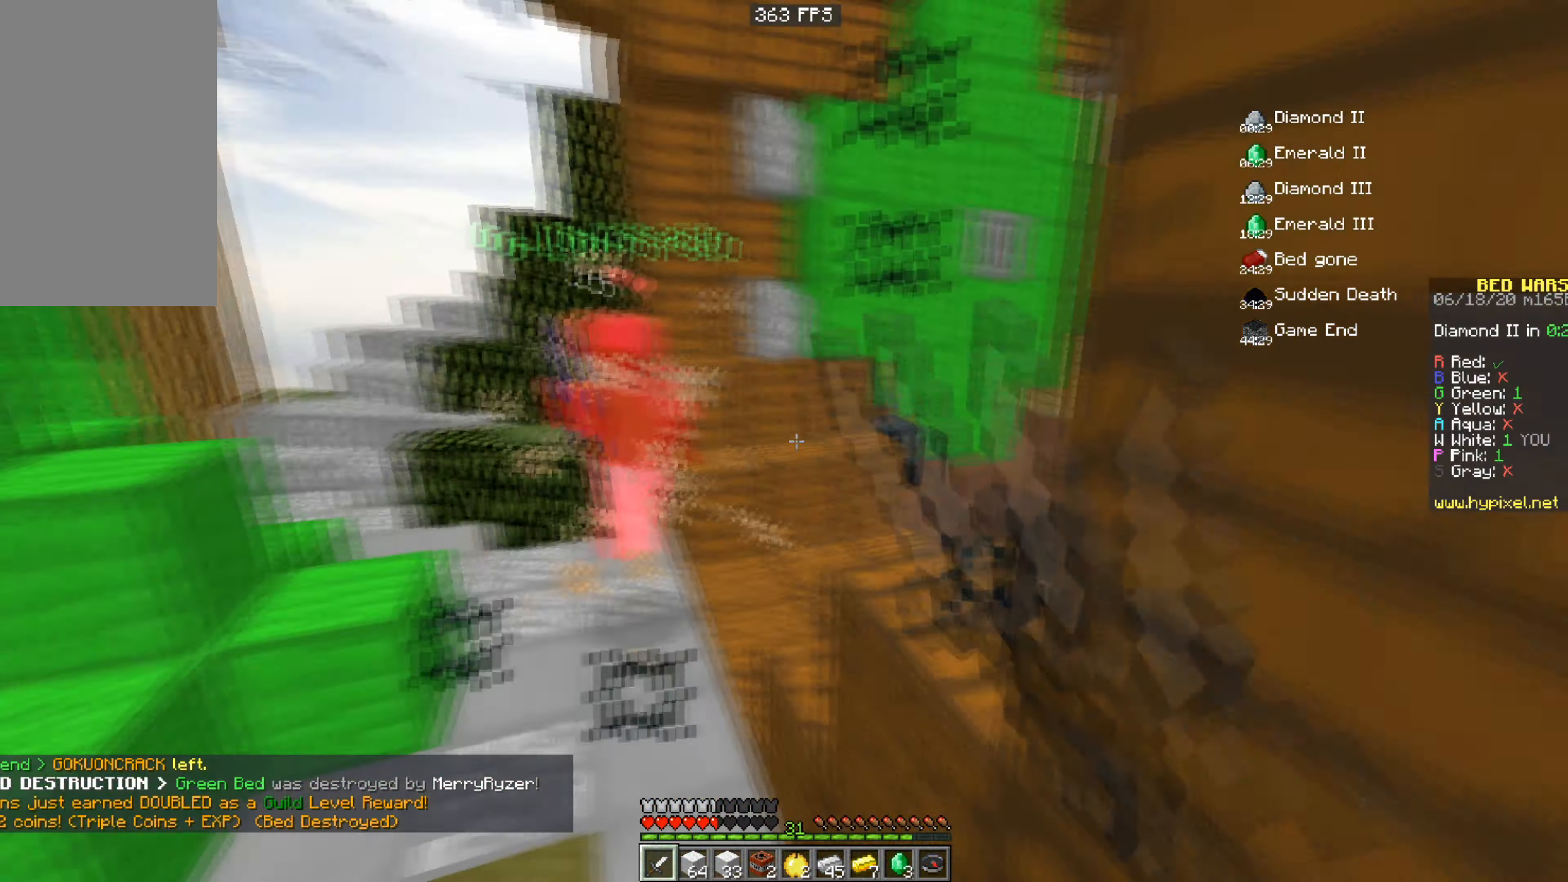
{"keys": ["w"], "mouse": ["left"], "events": [[317, "a", "up"]]}
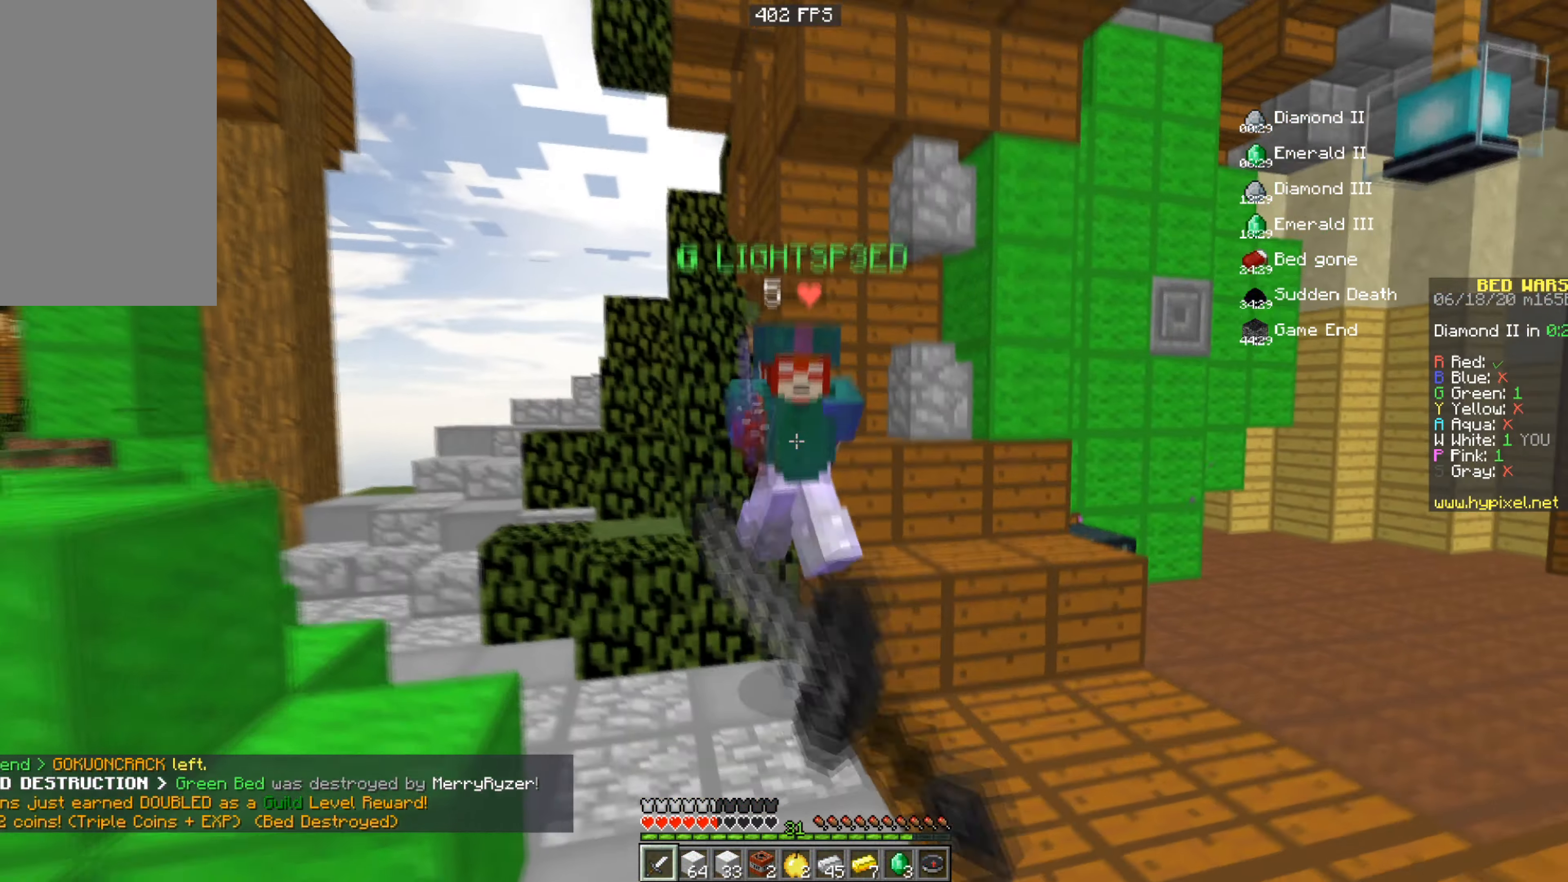
{"keys": ["a", "w"], "mouse": ["left"], "events": [[300, "a", "down"]]}
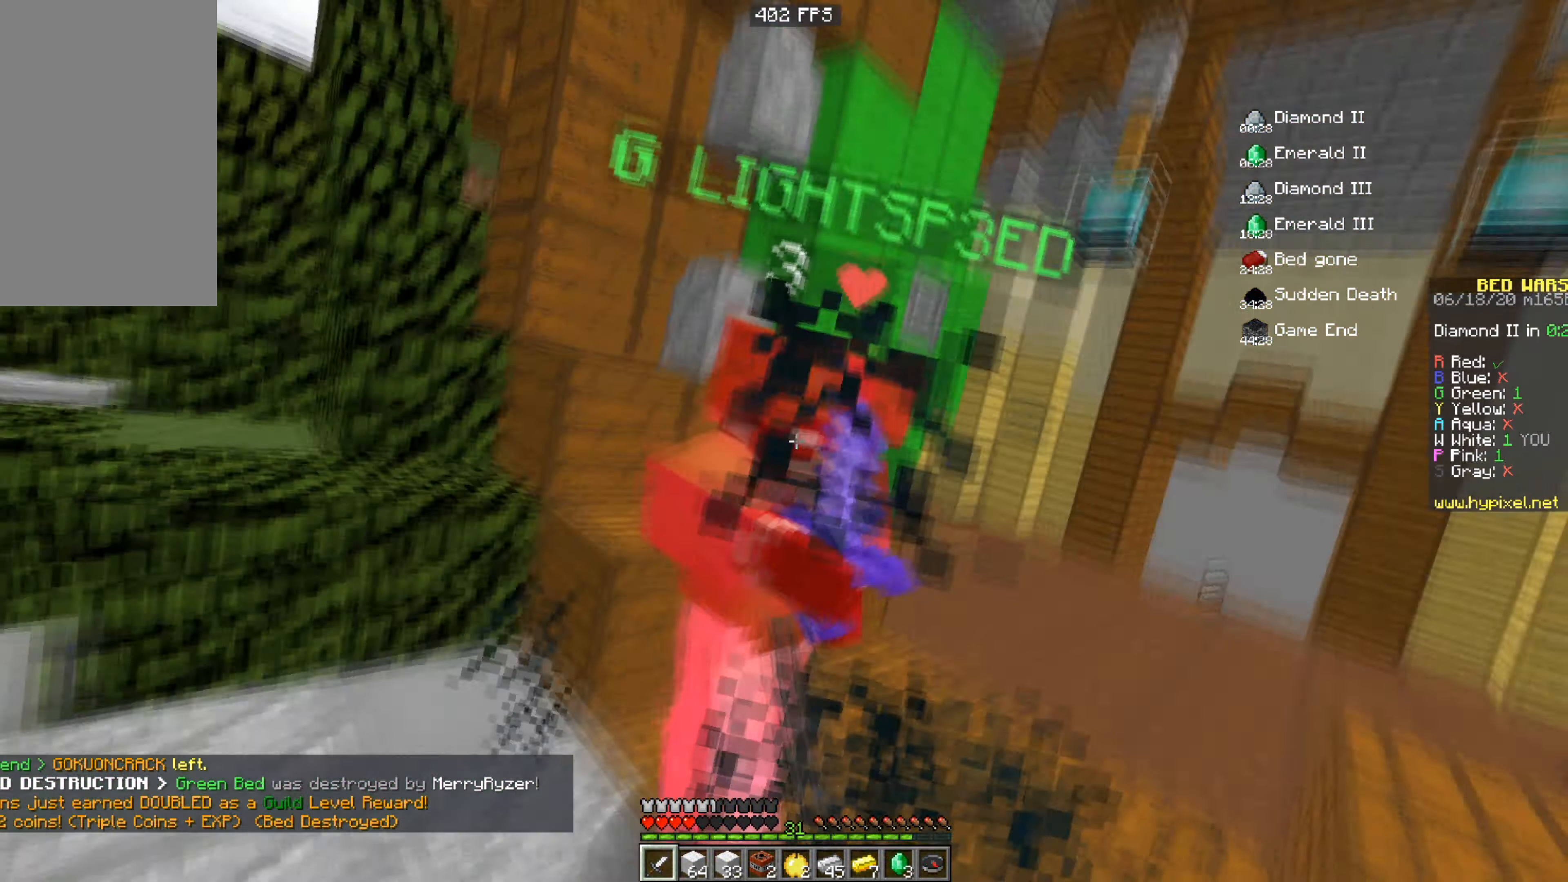
{"keys": ["w"], "mouse": ["left"], "events": [[50, "mouse_right", "down"], [150, "a", "up"], [200, "mouse_right", "up"]]}
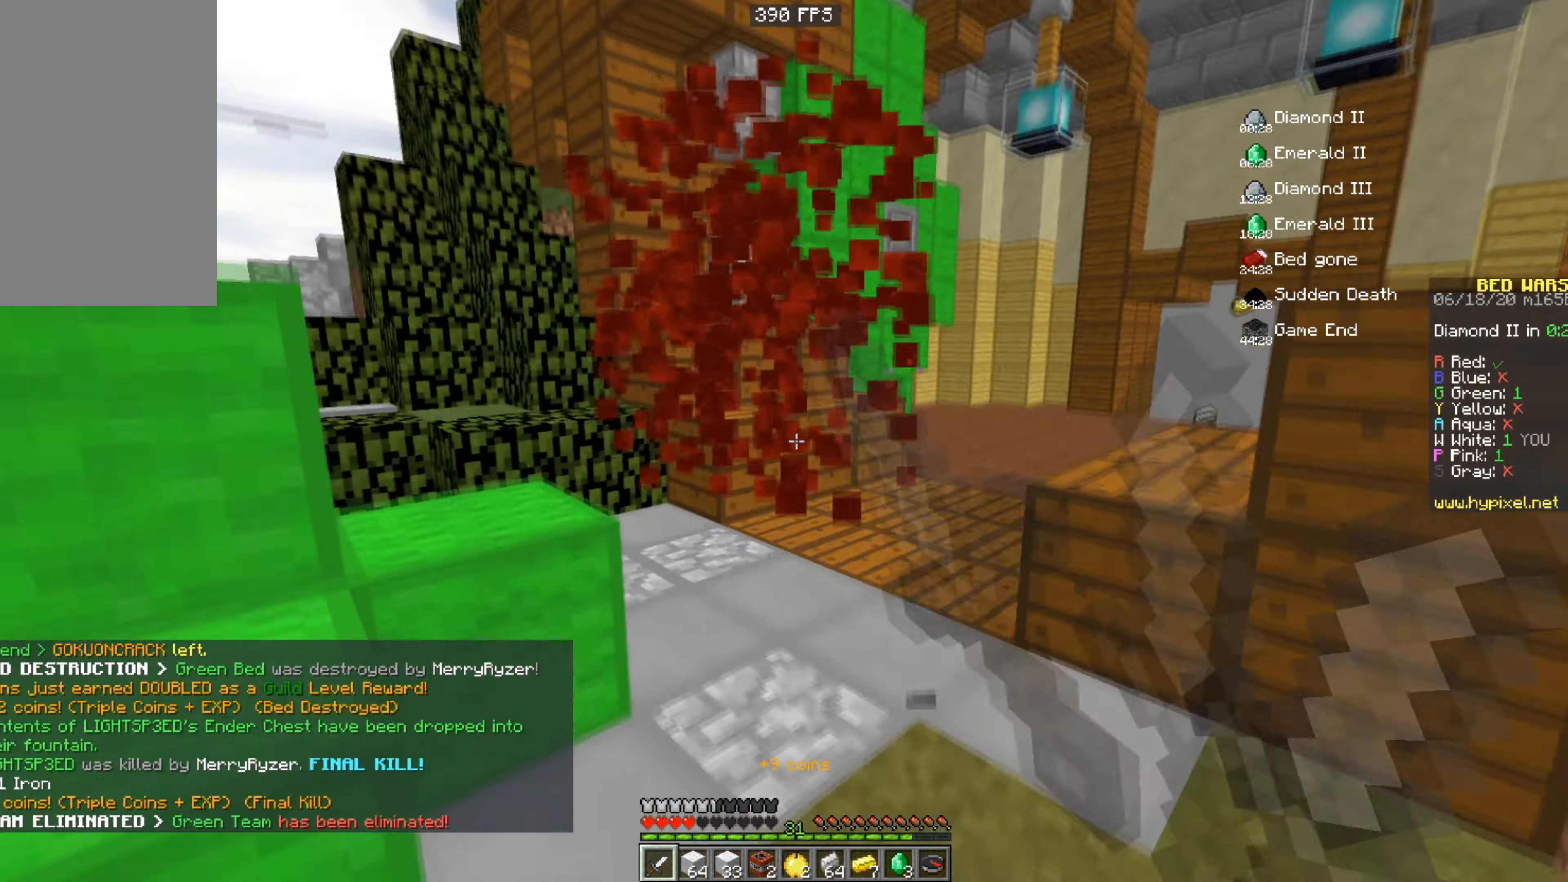
{"keys": ["w"], "mouse": [], "events": [[500, "mouse_left", "up"]]}
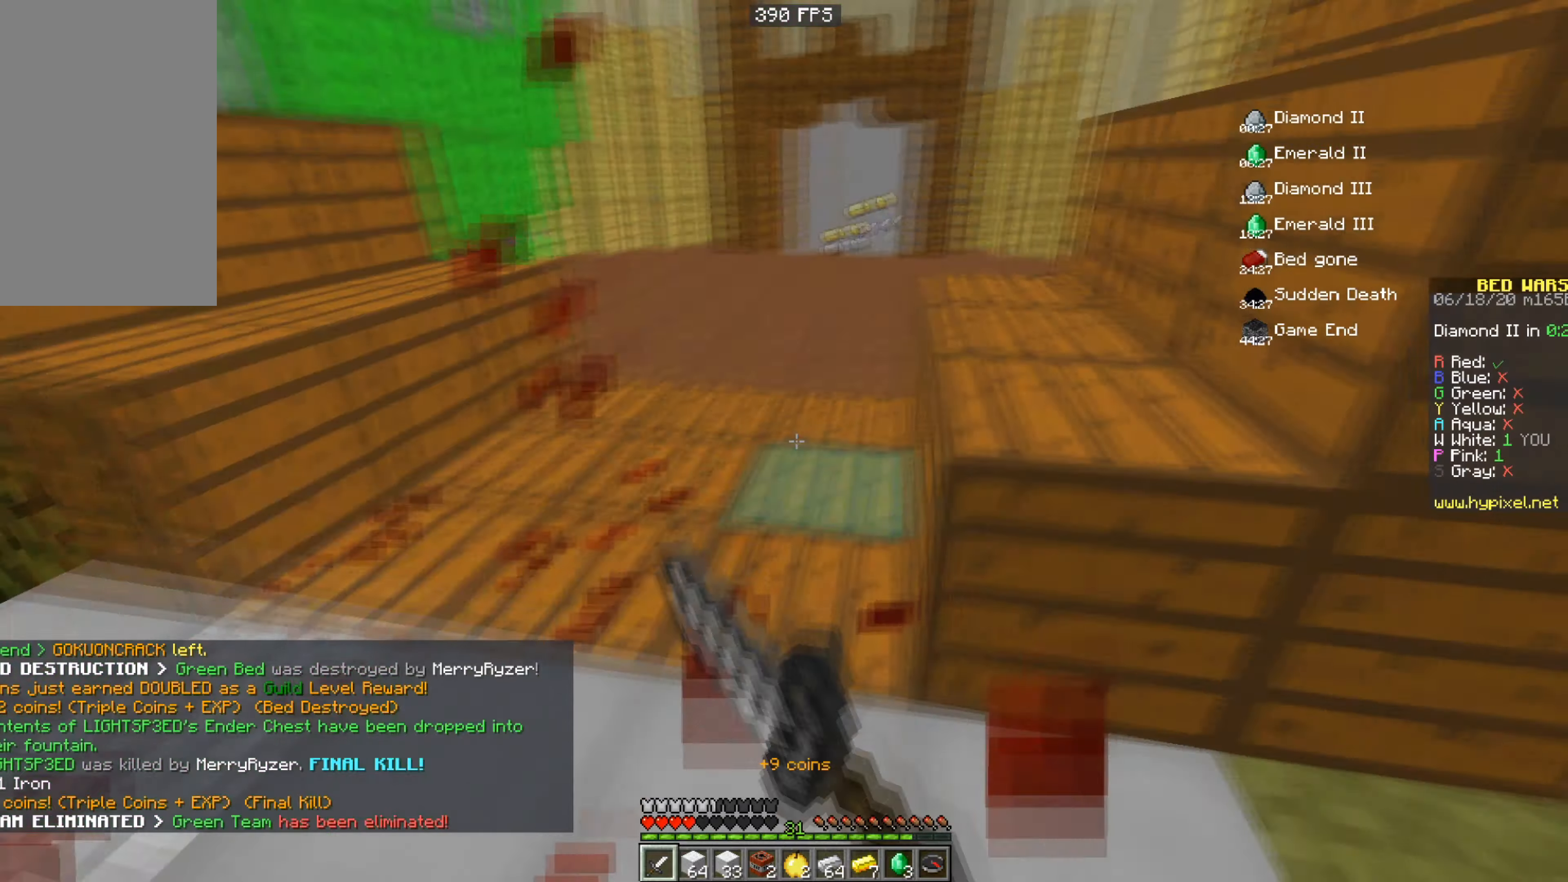
{"keys": ["space", "w"], "mouse": [], "events": [[50, "space", "down"]]}
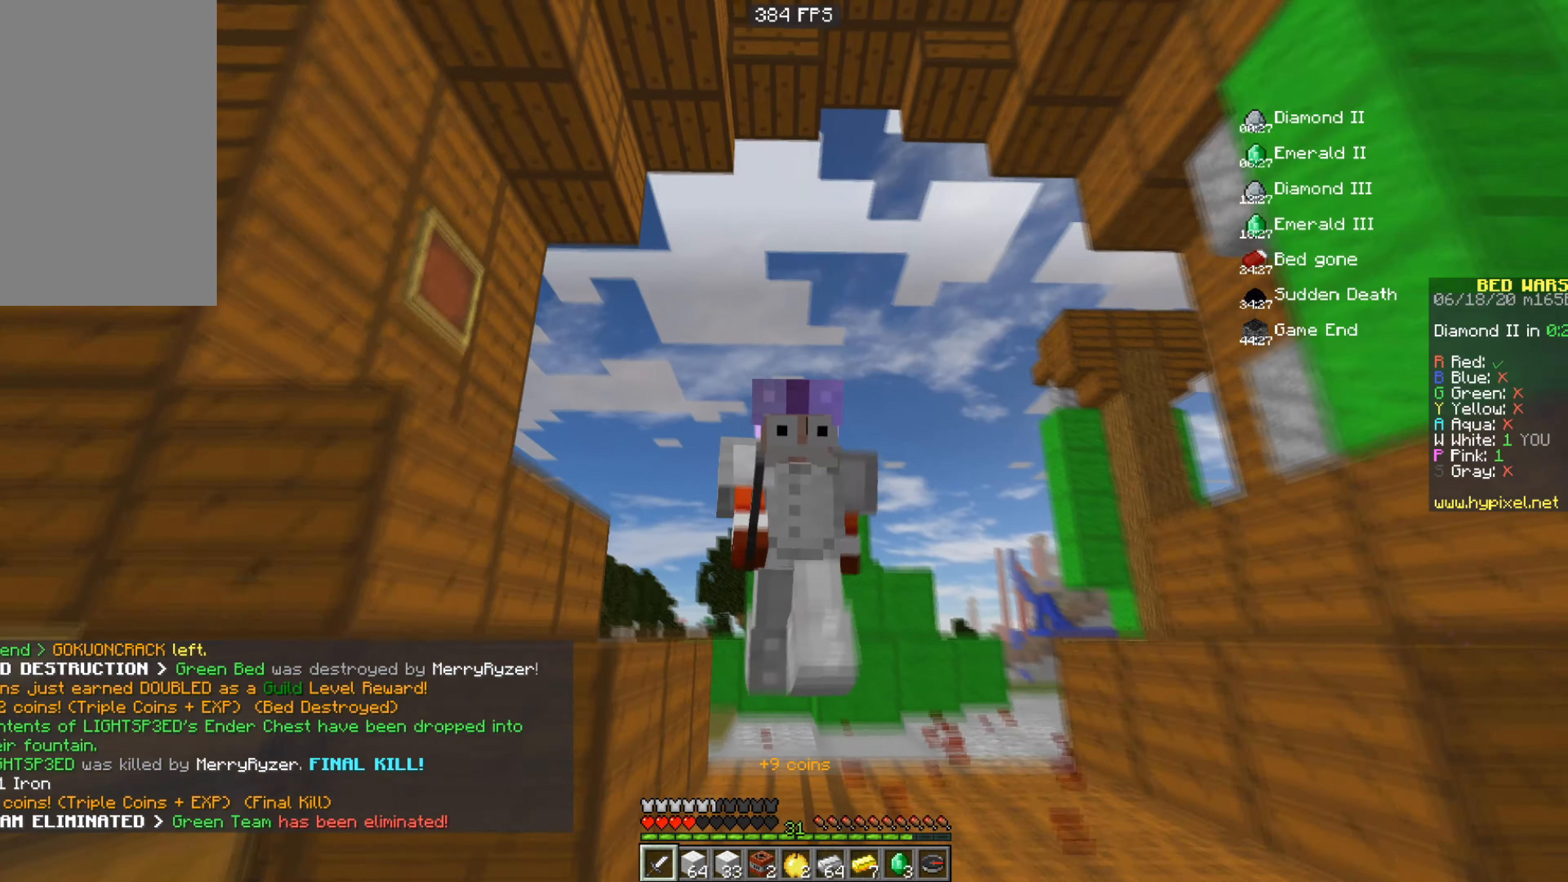
{"keys": ["space", "w"], "mouse": ["left", "right"], "events": [[350, "mouse_right", "down"], [400, "mouse_left", "down"]]}